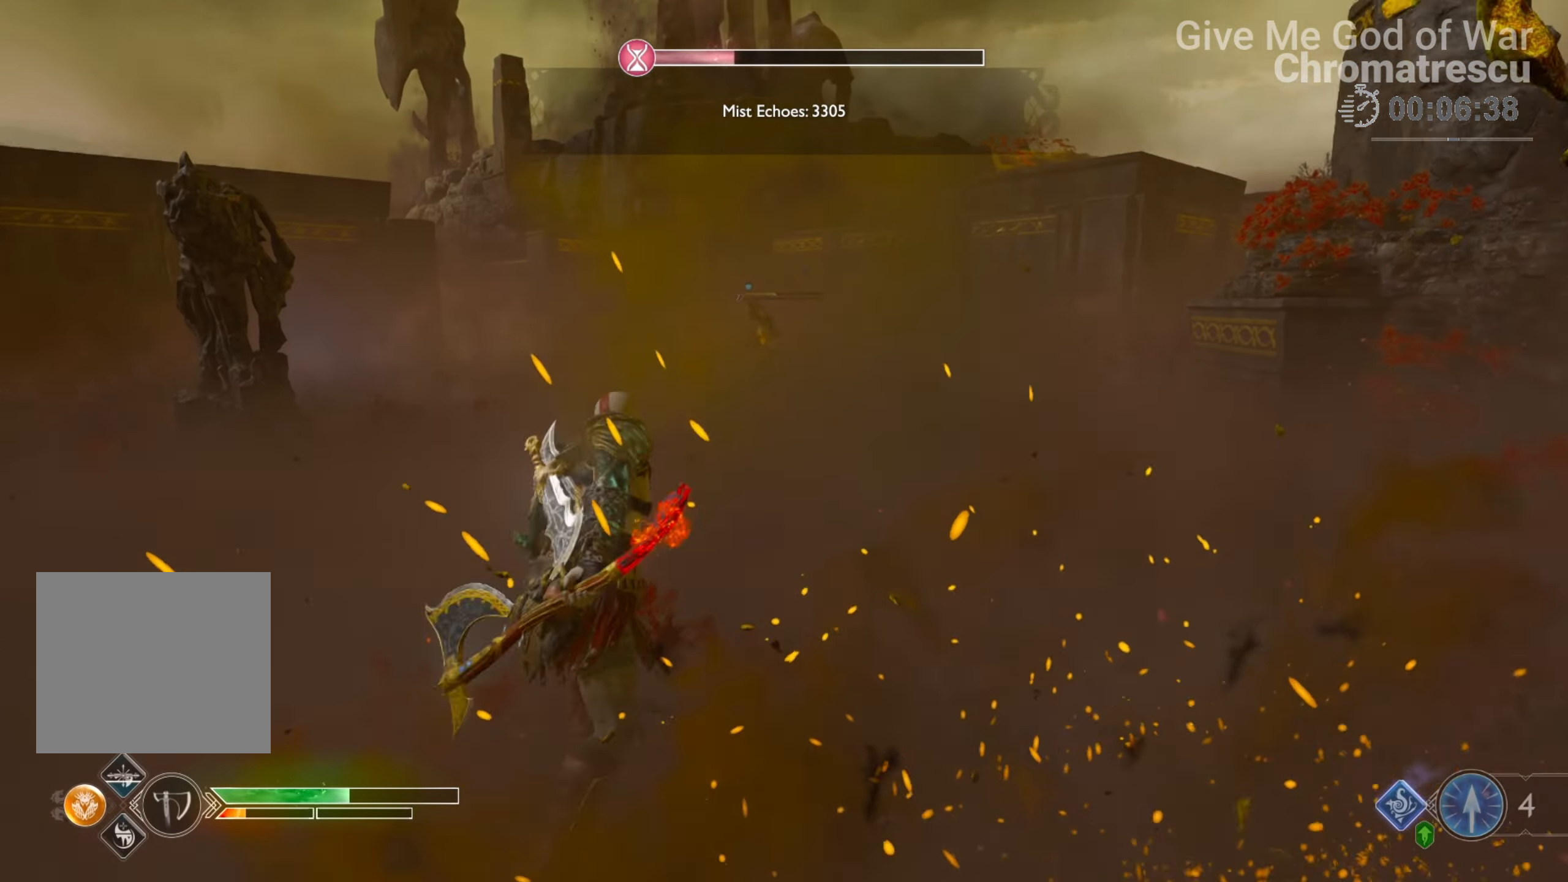
Gameplay with a controller (PlayStation layout); each line is a JSON object with the inputs held at the frame after it. "events" lists button and stick changes between this image and that frame as [ms after this image, input, new state], when the widget could be followed in between.
{"buttons": ["L3"], "left_stick": "up", "right_stick": "center", "events": [[51, "L3", "up"], [119, "L3", "down"]]}
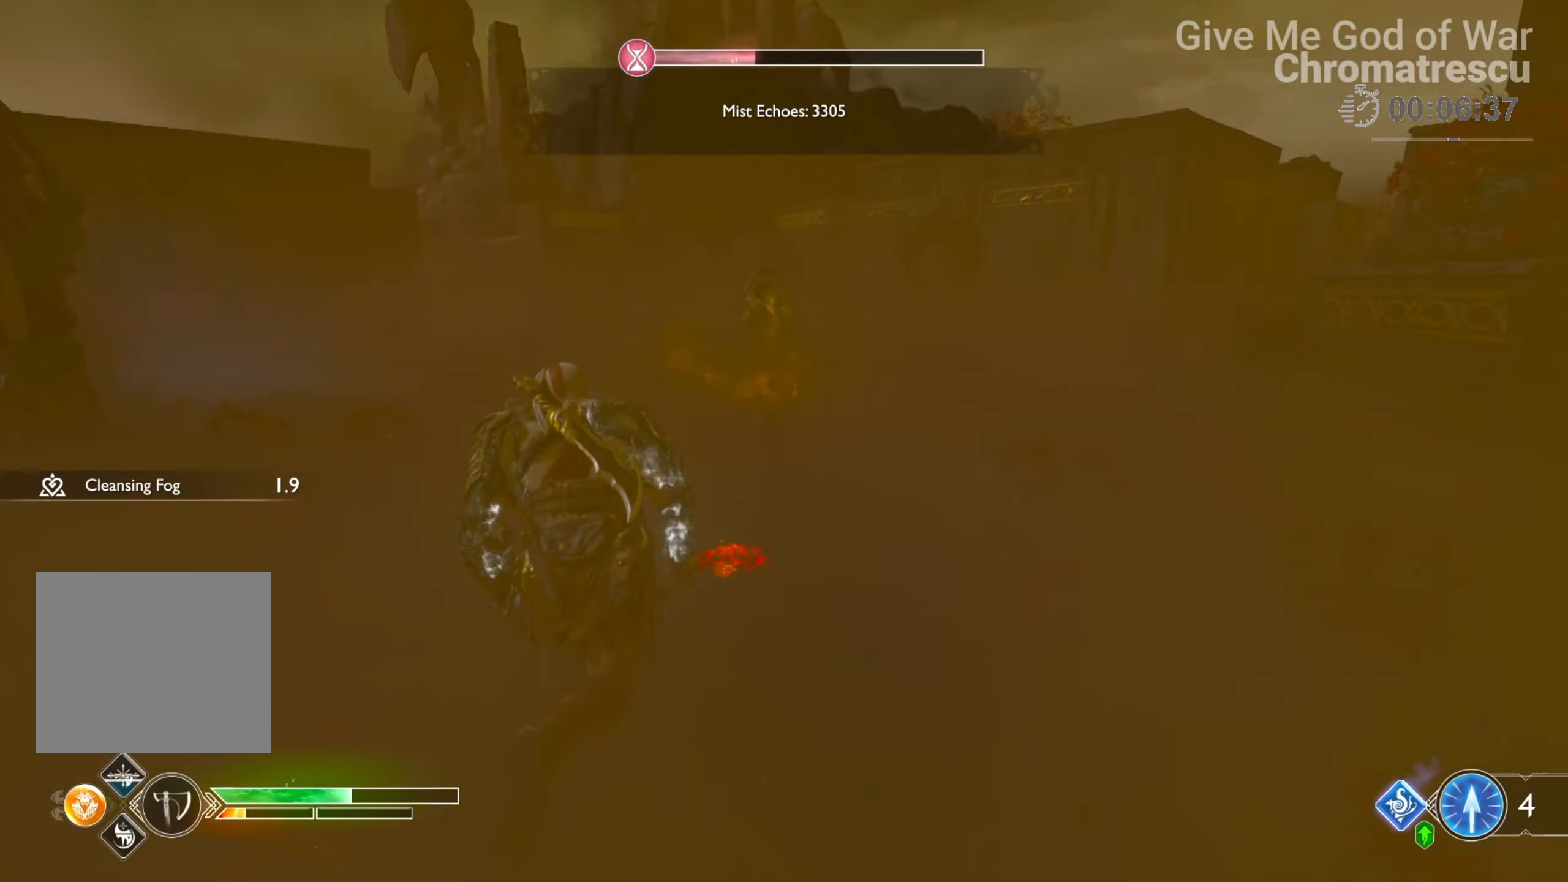
{"buttons": [], "left_stick": "up", "right_stick": "center", "events": [[322, "L3", "up"]]}
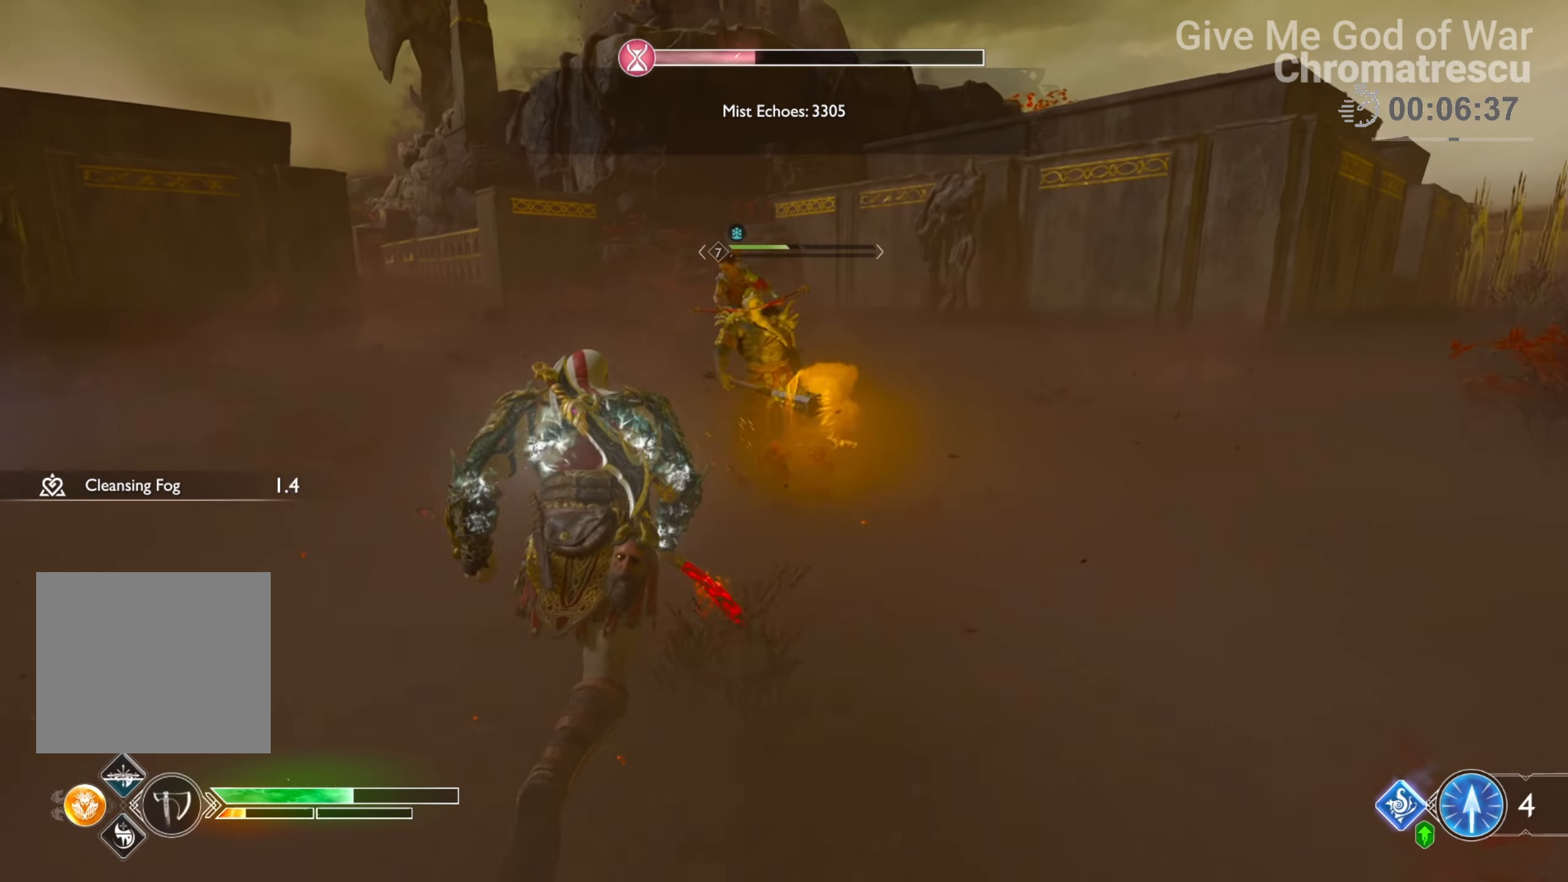
{"buttons": ["R2"], "left_stick": "center", "right_stick": "center", "events": [[272, "left_stick", "center"], [340, "R2", "down"]]}
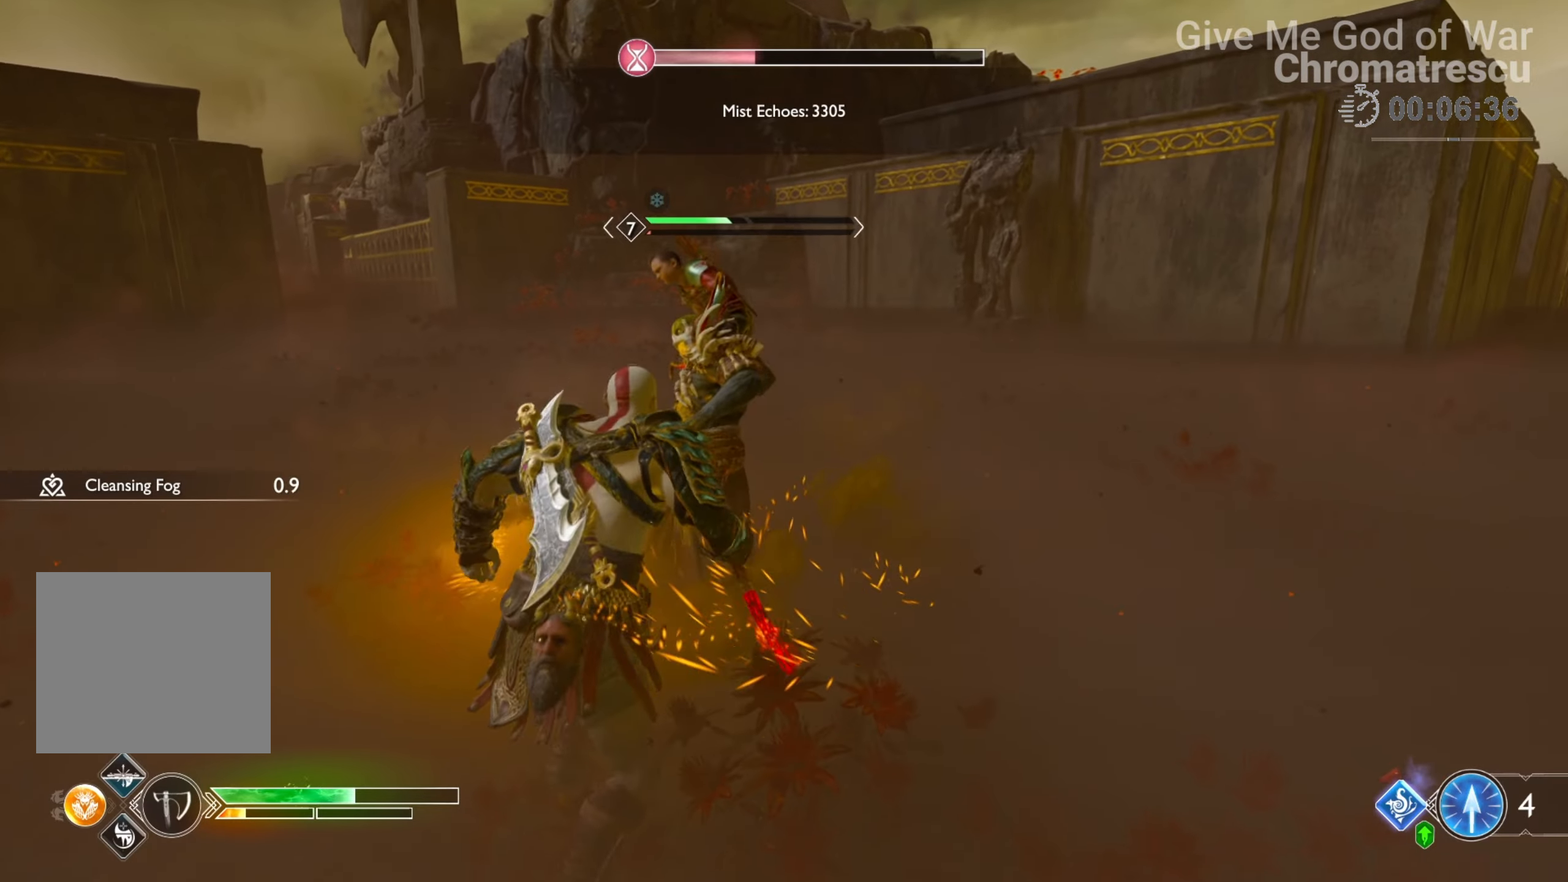
{"buttons": ["R2"], "left_stick": "center", "right_stick": "up", "events": [[492, "right_stick", "up"]]}
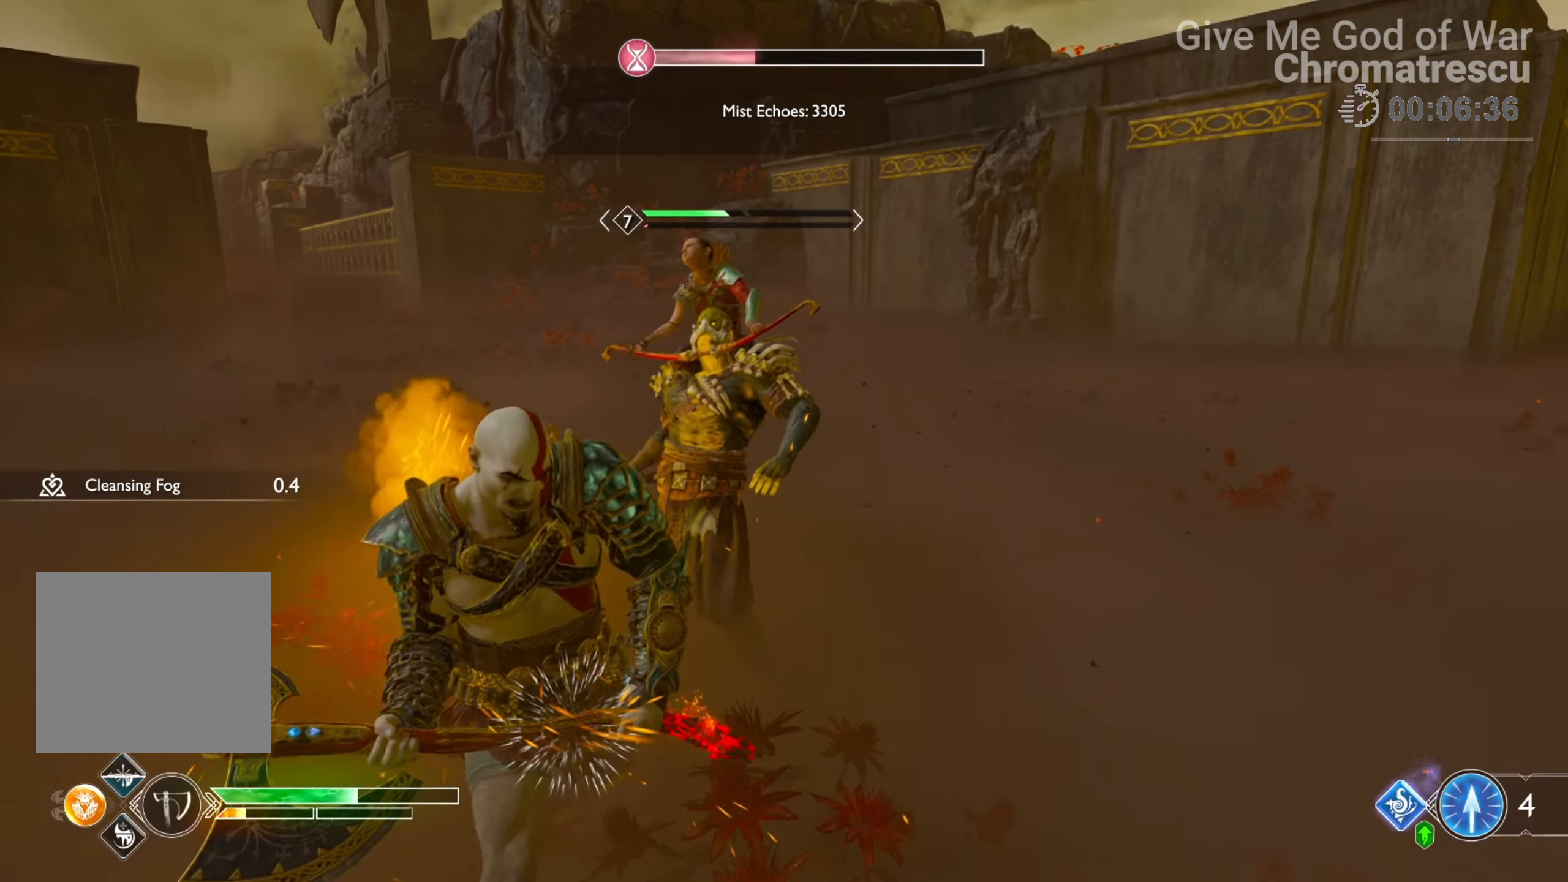
{"buttons": ["R2"], "left_stick": "up", "right_stick": "up", "events": [[101, "L3", "down"], [101, "left_stick", "up"], [220, "L3", "up"]]}
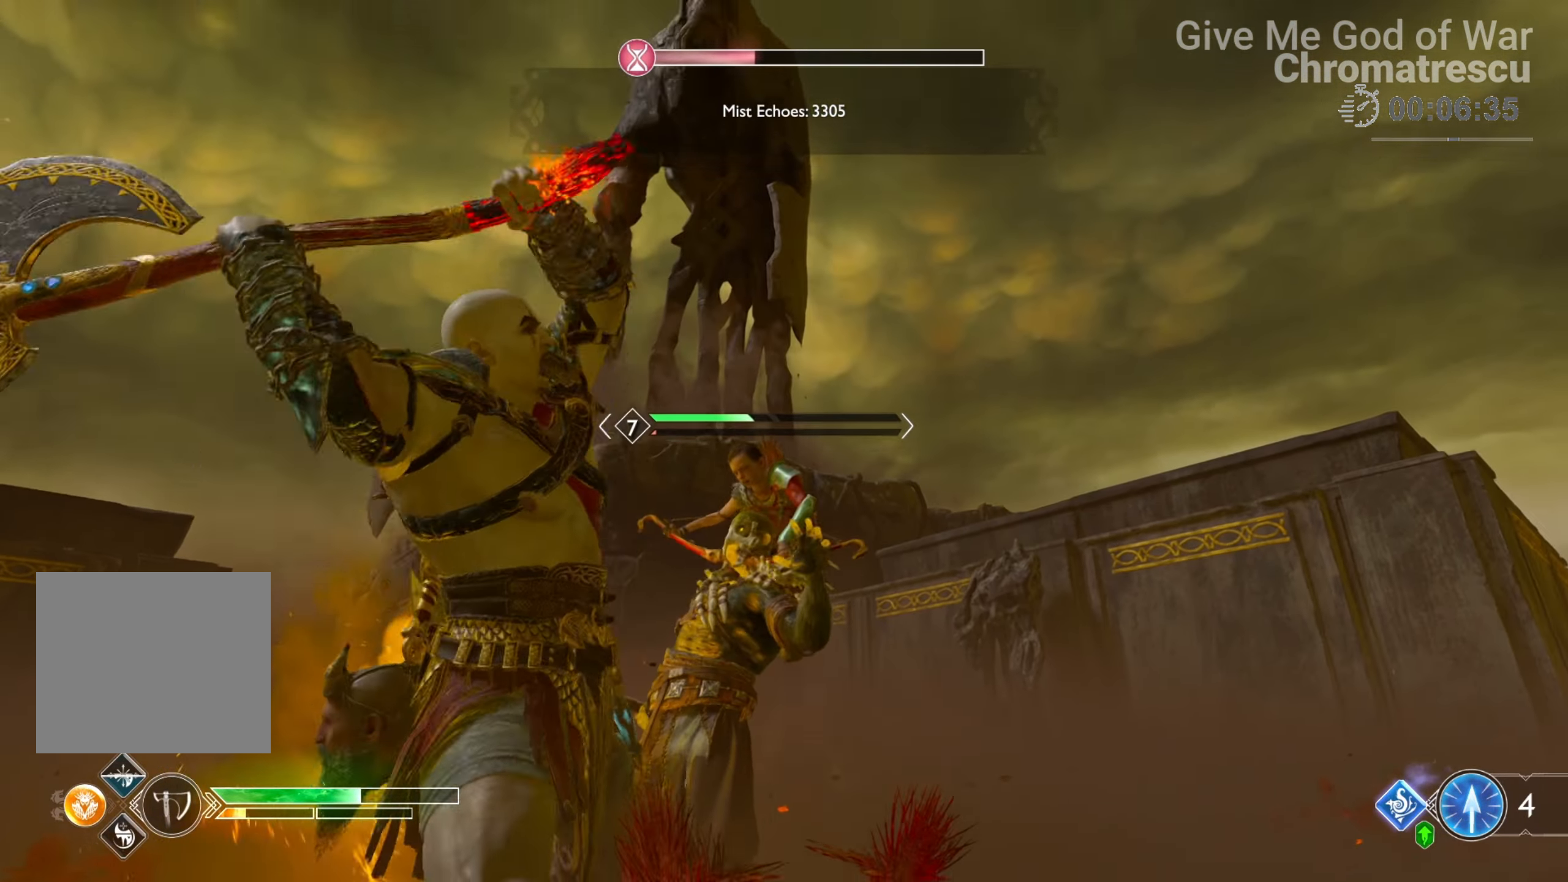
{"buttons": [], "left_stick": "center", "right_stick": "down", "events": [[34, "right_stick", "down"], [254, "left_stick", "center"], [254, "right_stick", "down-right"], [356, "right_stick", "center"], [475, "R2", "up"], [475, "right_stick", "down"]]}
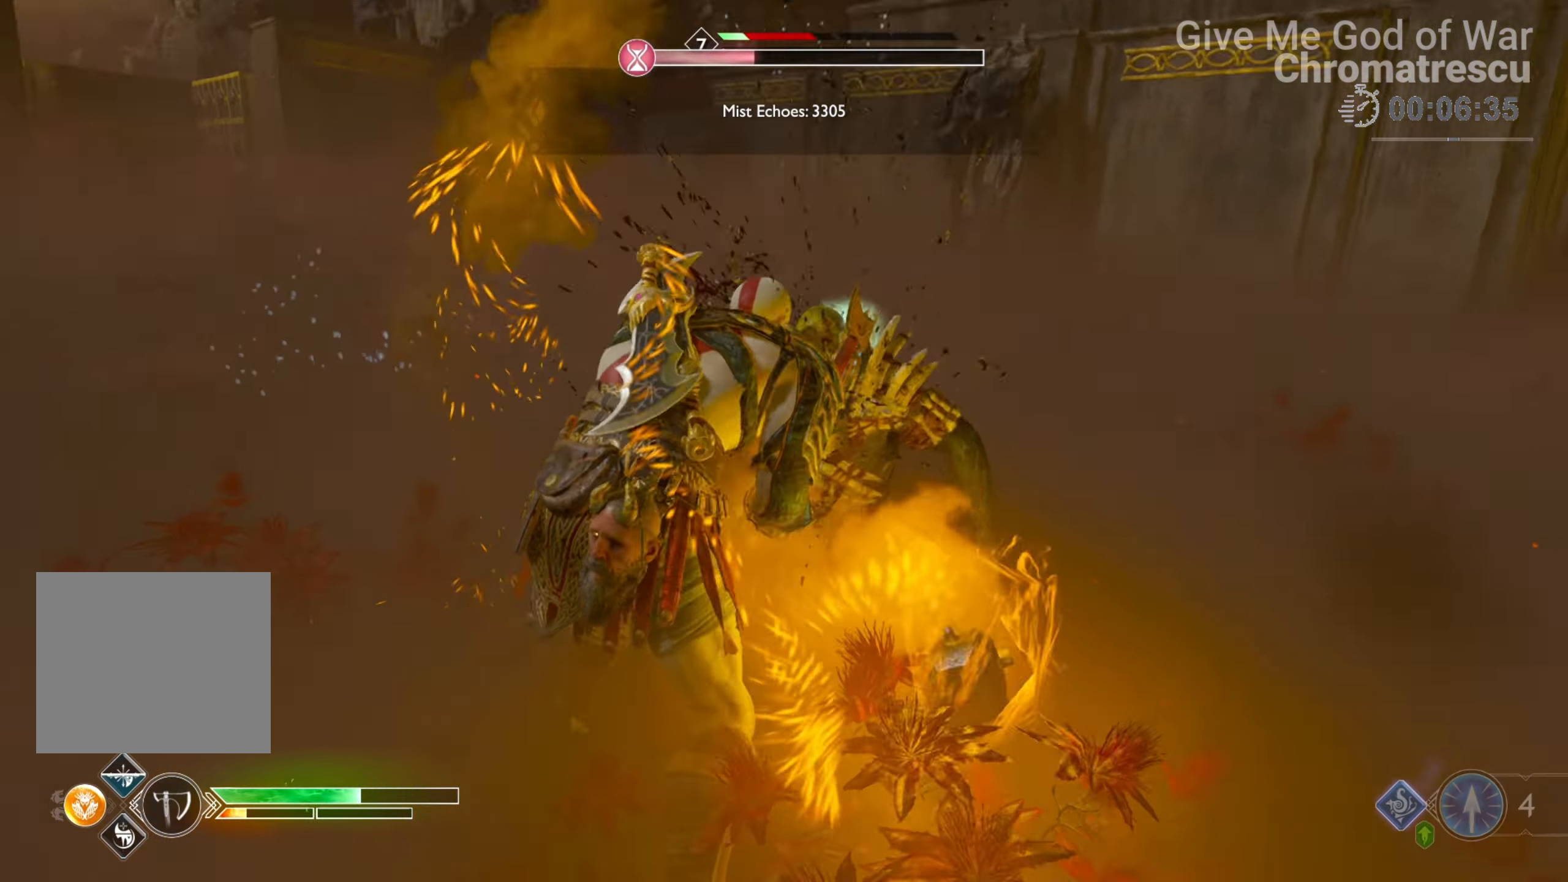
{"buttons": [], "left_stick": "center", "right_stick": "center", "events": [[101, "right_stick", "center"]]}
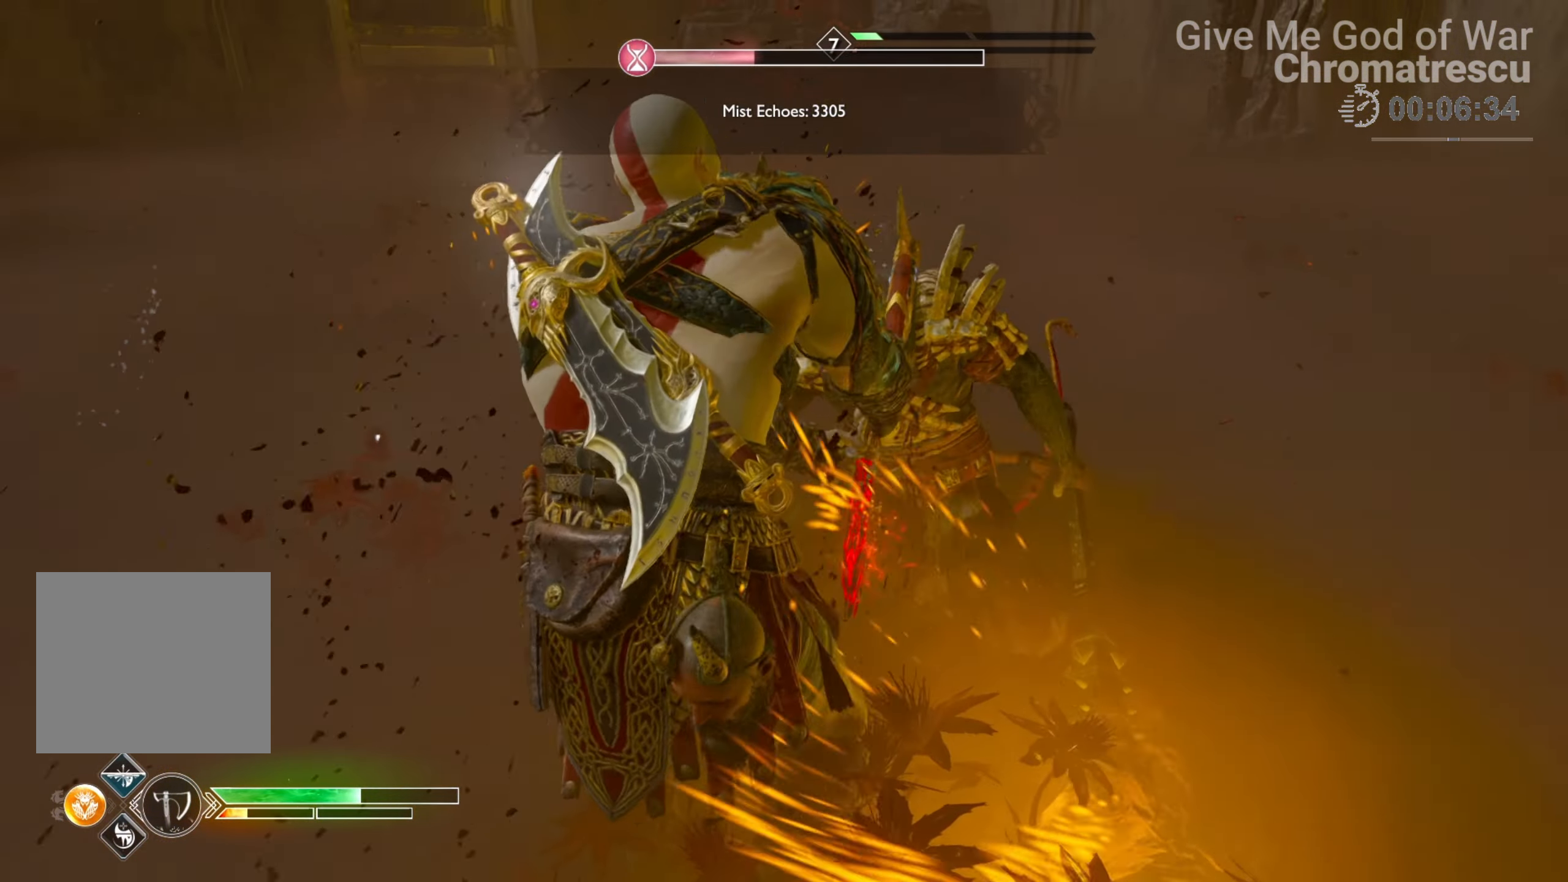
{"buttons": [], "left_stick": "center", "right_stick": "center", "events": []}
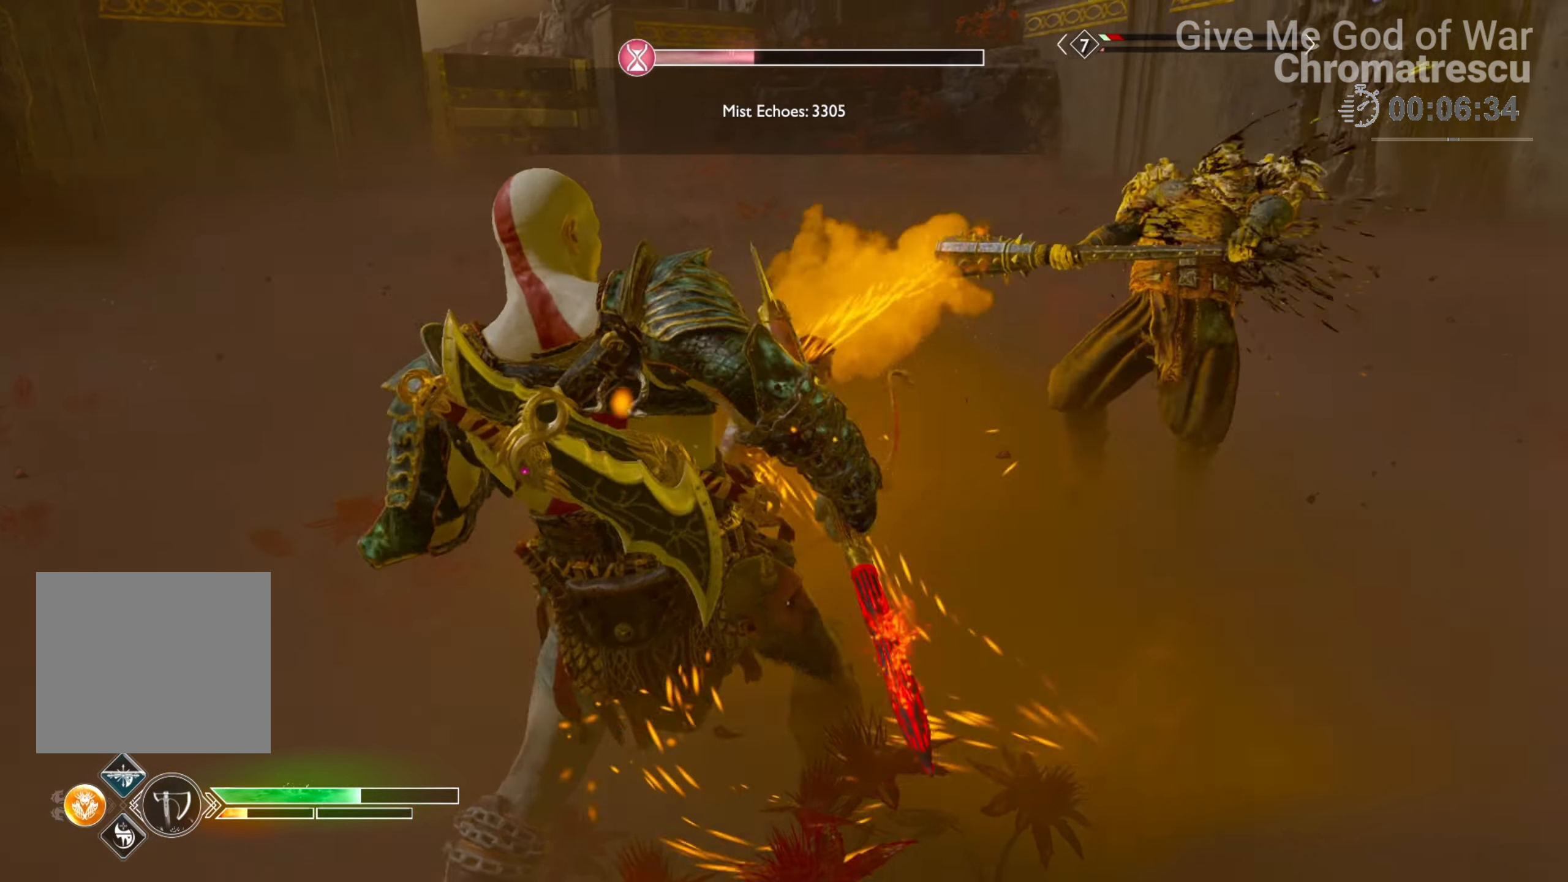
{"buttons": [], "left_stick": "down", "right_stick": "center", "events": [[220, "left_stick", "down"]]}
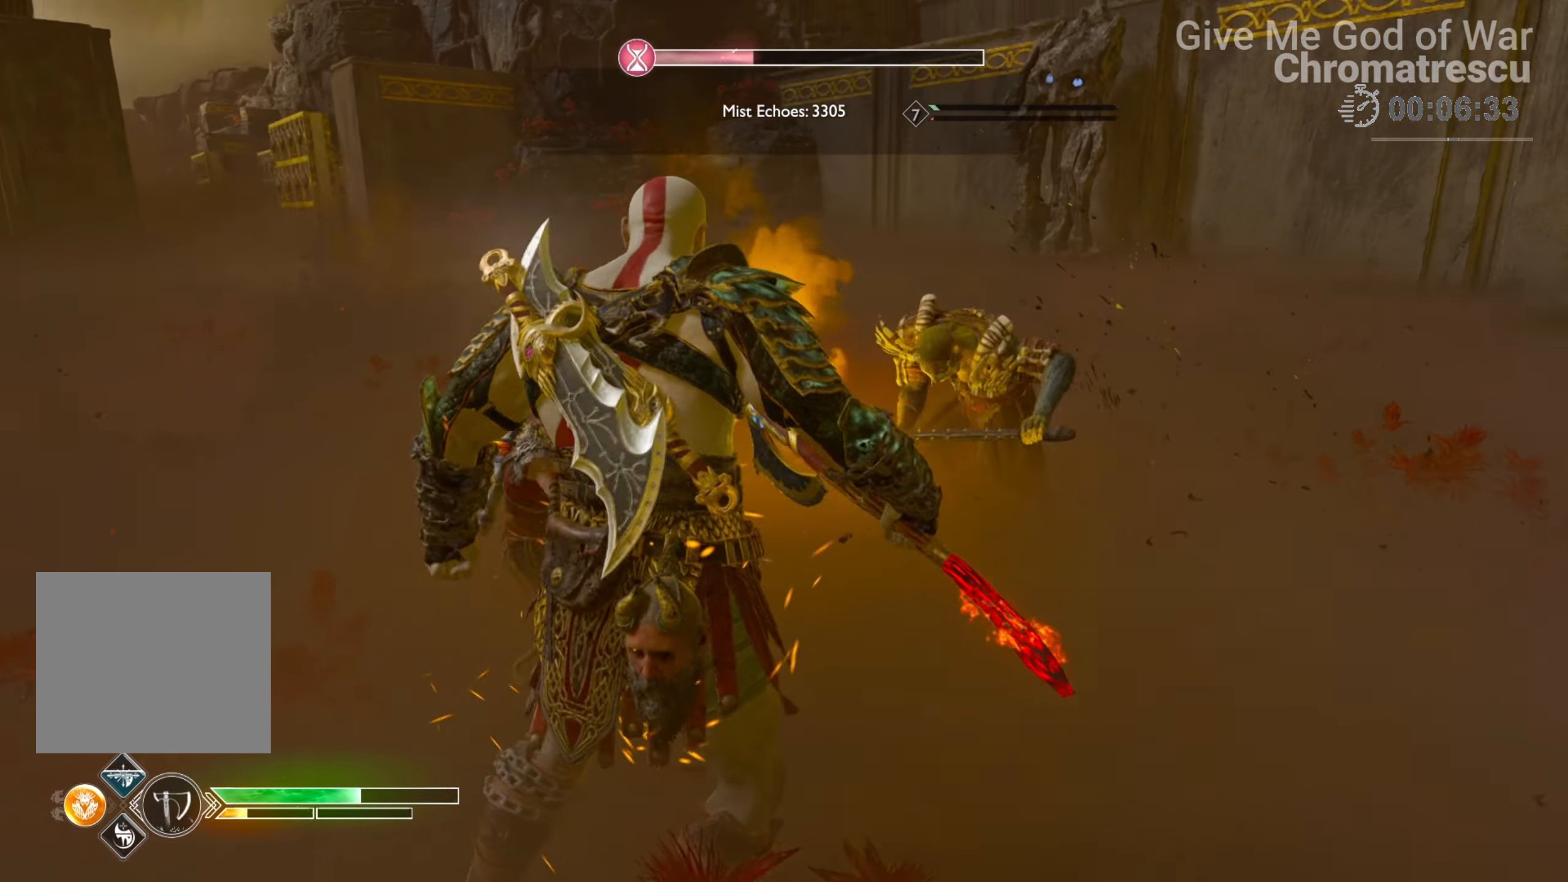
{"buttons": ["R1"], "left_stick": "down", "right_stick": "center", "events": [[237, "CROSS", "down"], [322, "R1", "down"], [390, "CROSS", "up"], [424, "R1", "up"], [509, "R1", "down"]]}
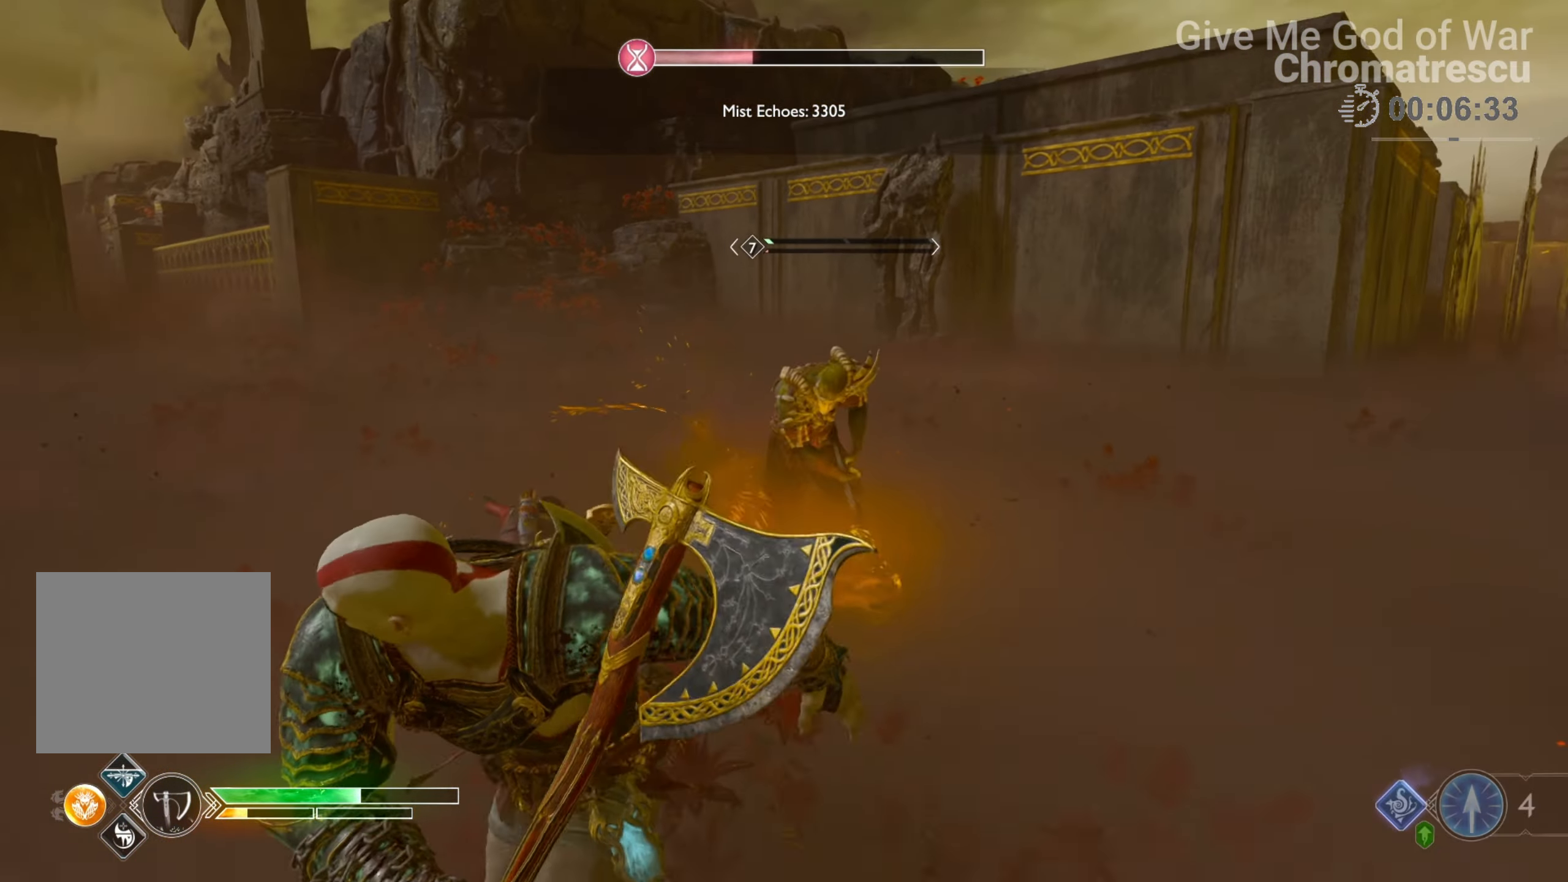
{"buttons": [], "left_stick": "center", "right_stick": "center", "events": [[84, "R1", "up"], [101, "left_stick", "center"], [135, "right_stick", "down-left"], [288, "right_stick", "center"]]}
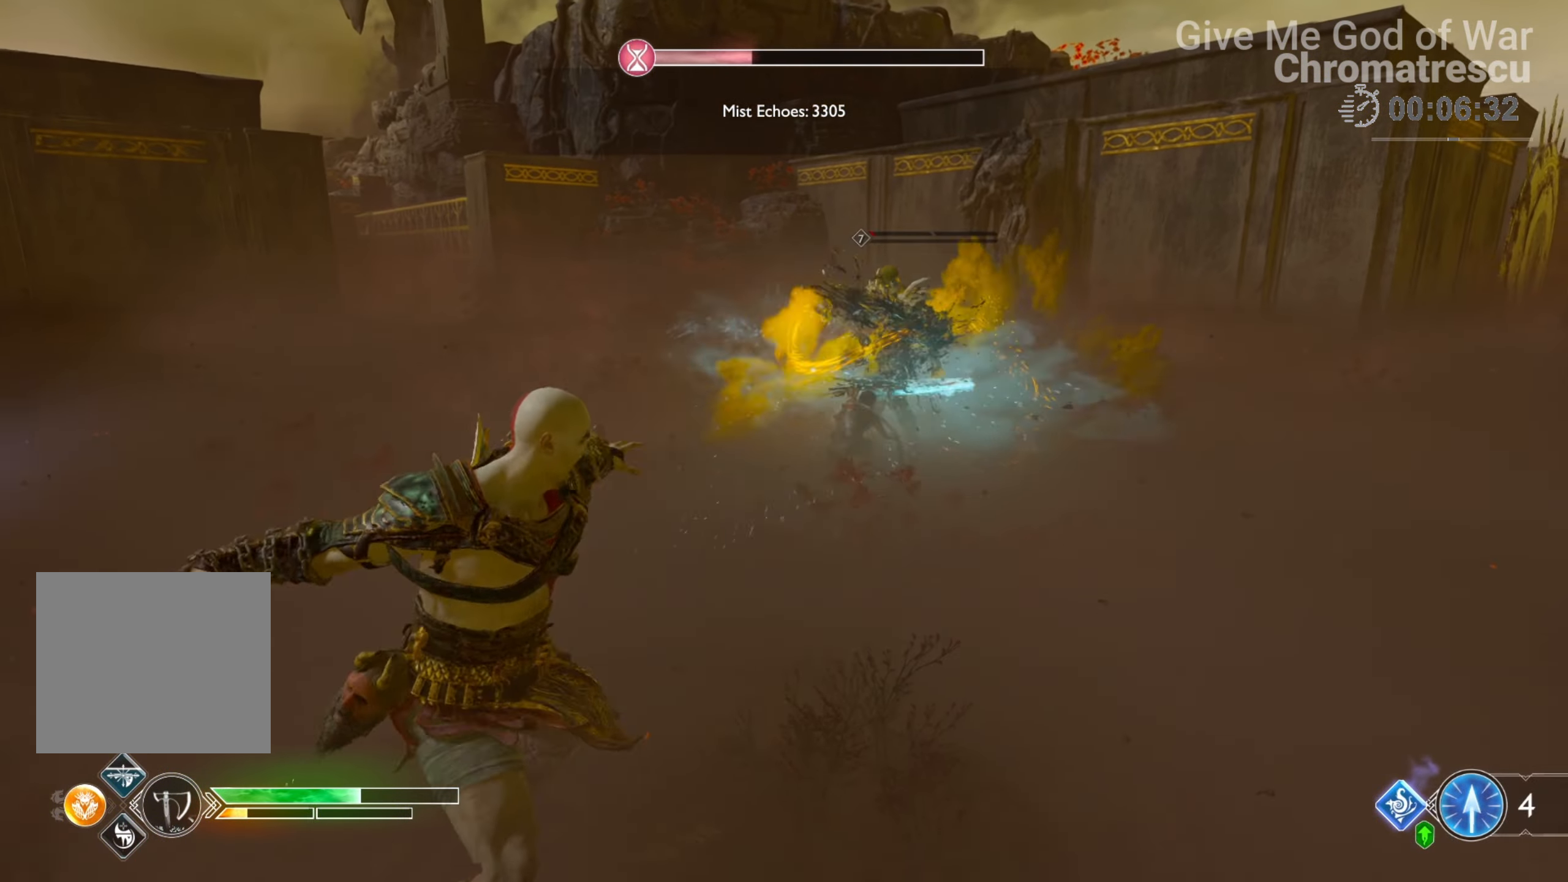
{"buttons": [], "left_stick": "up-left", "right_stick": "left", "events": [[407, "right_stick", "left"], [509, "left_stick", "up-left"]]}
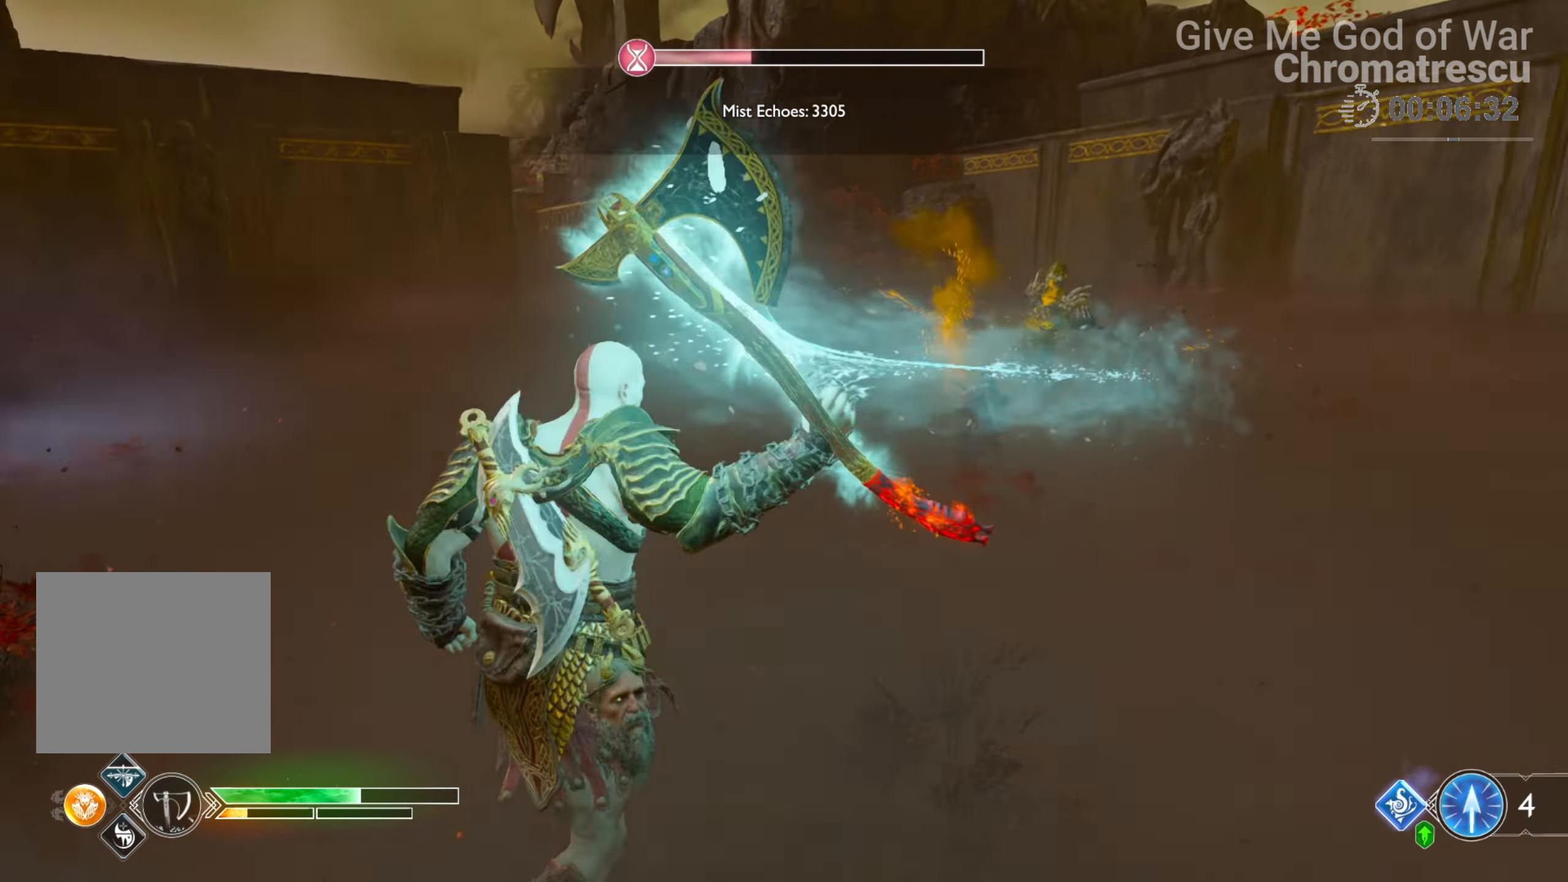
{"buttons": [], "left_stick": "up-left", "right_stick": "left", "events": [[84, "L3", "down"], [271, "L3", "up"], [356, "L3", "down"], [458, "L3", "up"]]}
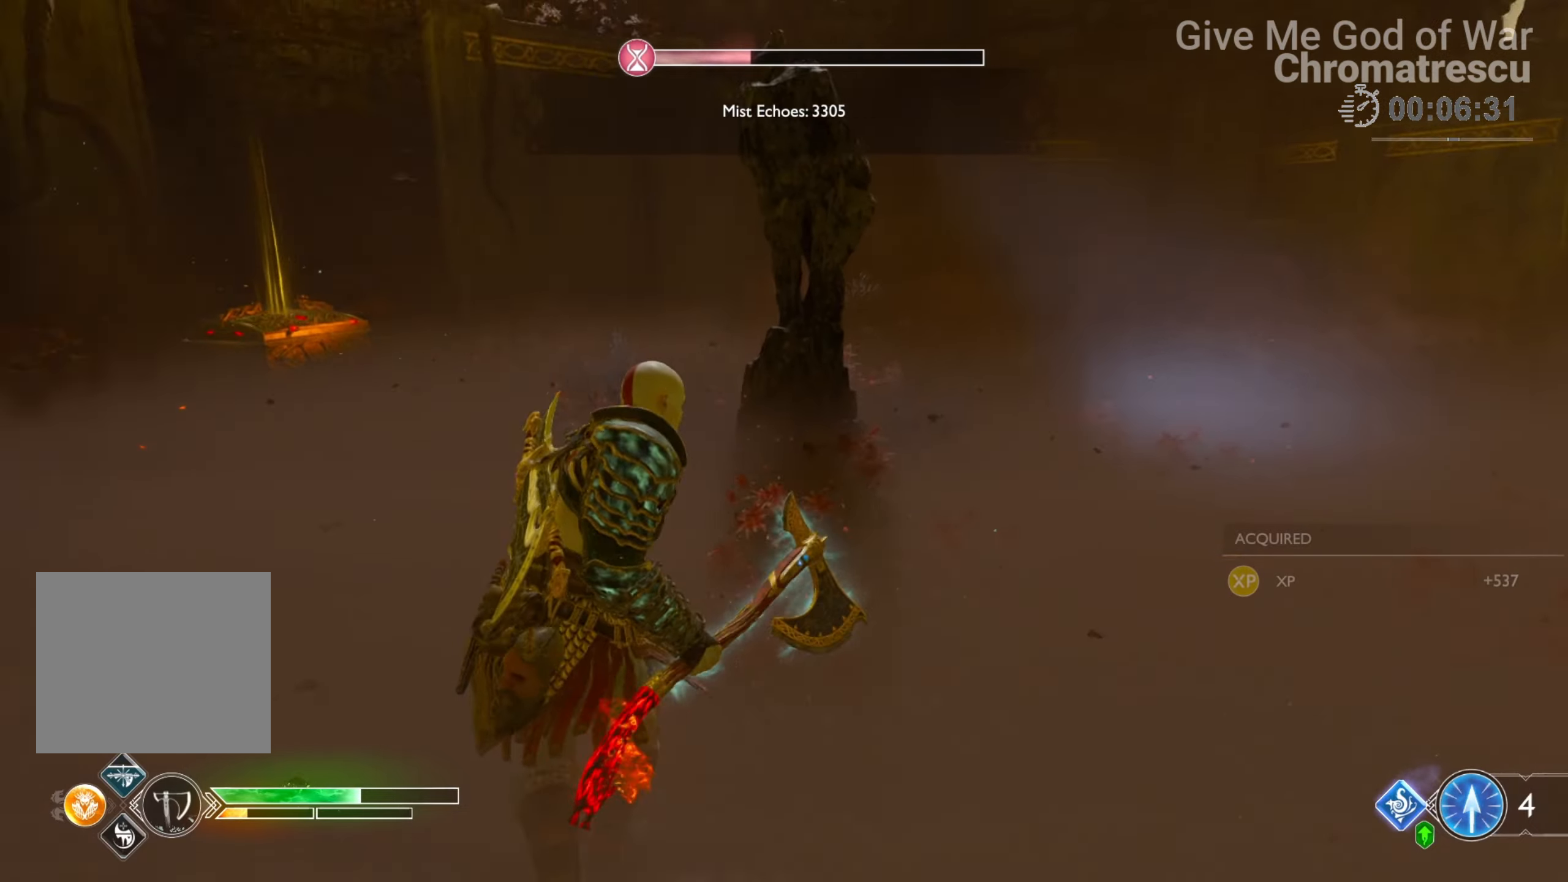
{"buttons": [], "left_stick": "up-left", "right_stick": "down-left", "events": [[51, "L3", "down"], [204, "L3", "up"], [272, "left_stick", "up"], [339, "L3", "down"], [356, "right_stick", "down-left"], [441, "L3", "up"], [509, "left_stick", "up-left"]]}
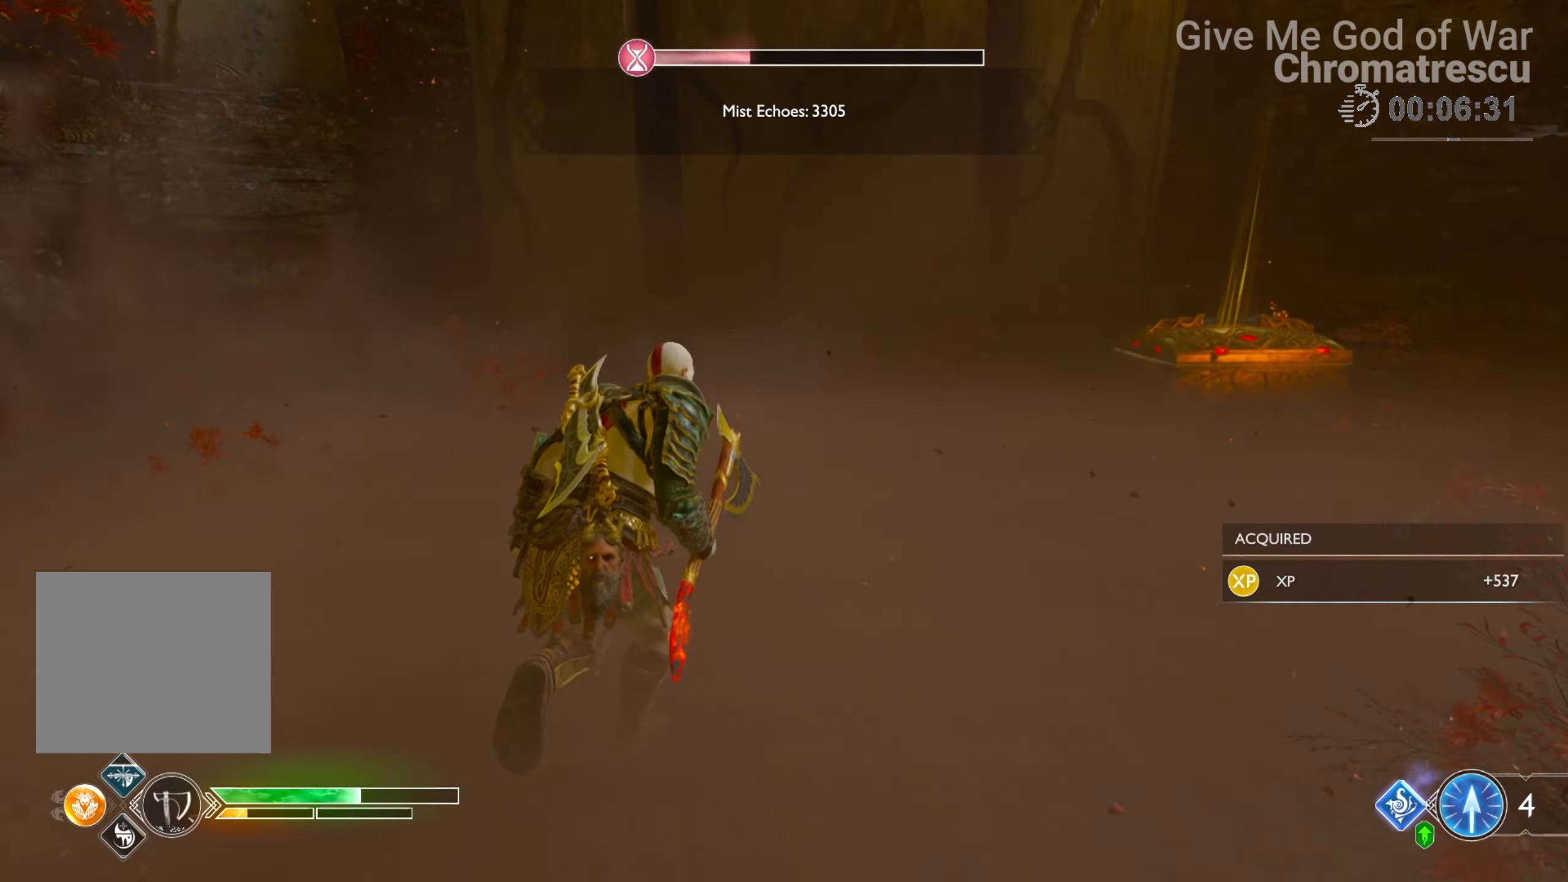
{"buttons": [], "left_stick": "down-left", "right_stick": "left", "events": [[34, "right_stick", "left"], [220, "left_stick", "down-left"]]}
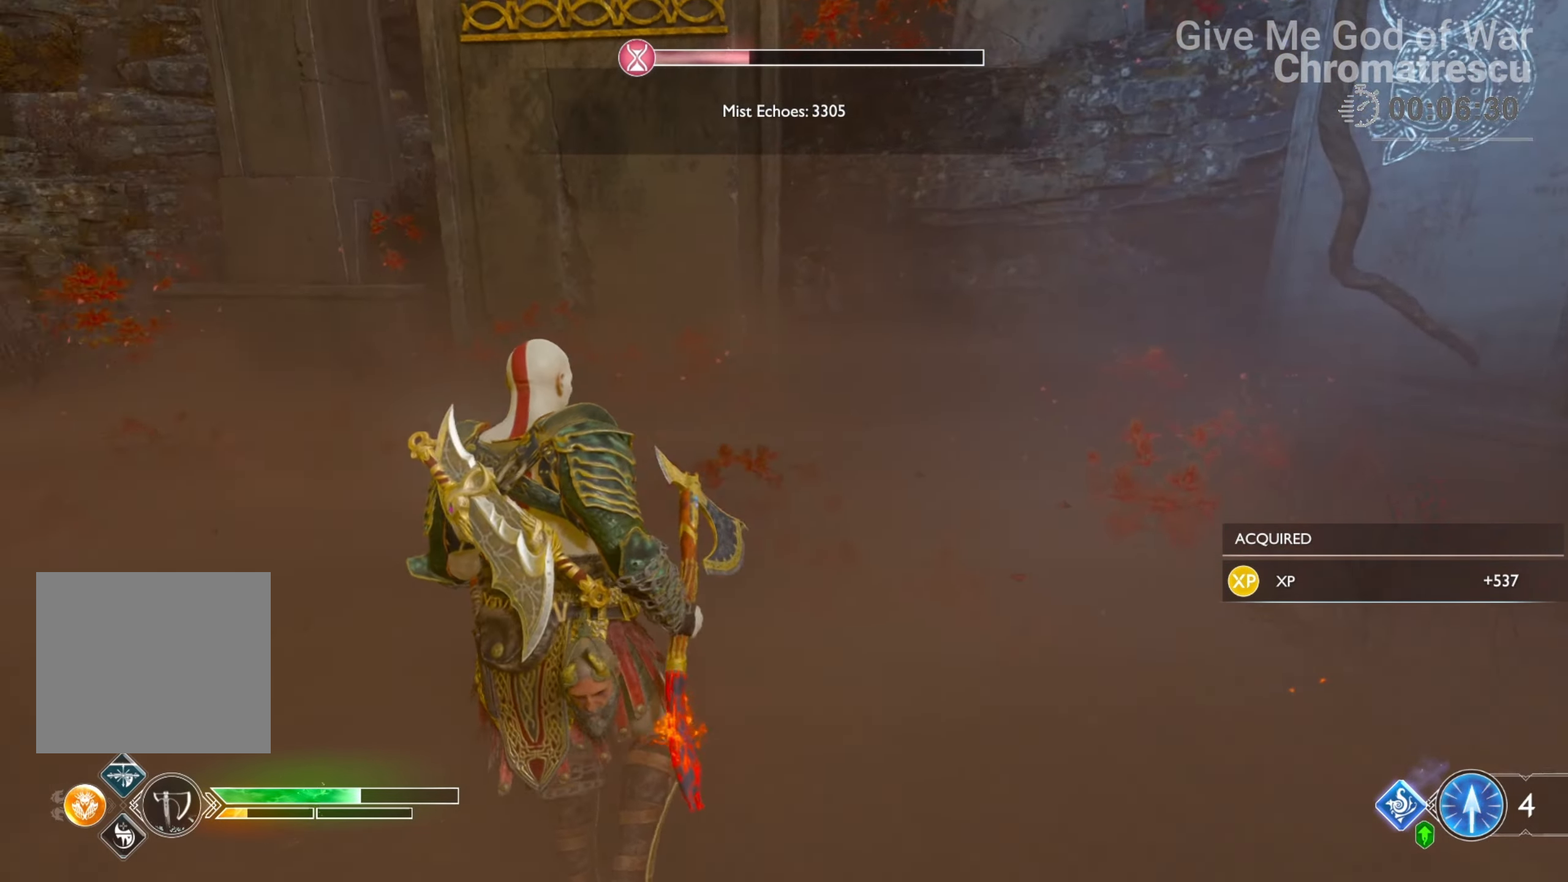
{"buttons": ["L3"], "left_stick": "up-left", "right_stick": "up-left", "events": [[85, "L3", "down"], [85, "left_stick", "up-left"], [238, "L3", "up"], [289, "L3", "down"], [424, "L3", "up"], [509, "L3", "down"], [509, "right_stick", "up-left"]]}
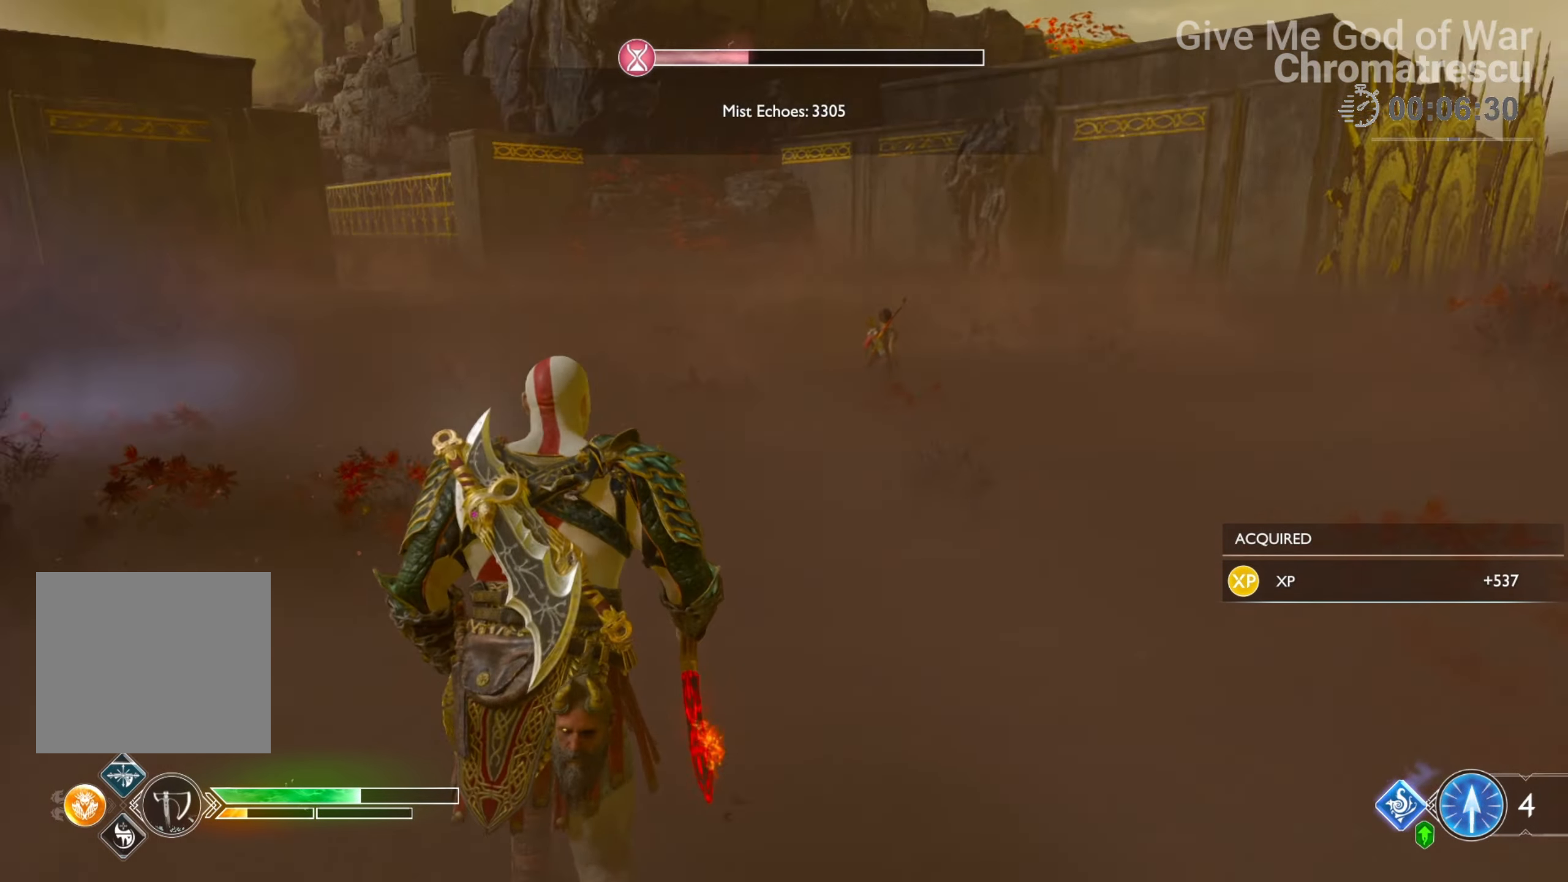
{"buttons": [], "left_stick": "up-right", "right_stick": "up-left", "events": [[136, "L3", "up"], [152, "left_stick", "up"], [254, "L3", "down"], [424, "L3", "up"], [491, "left_stick", "up-right"]]}
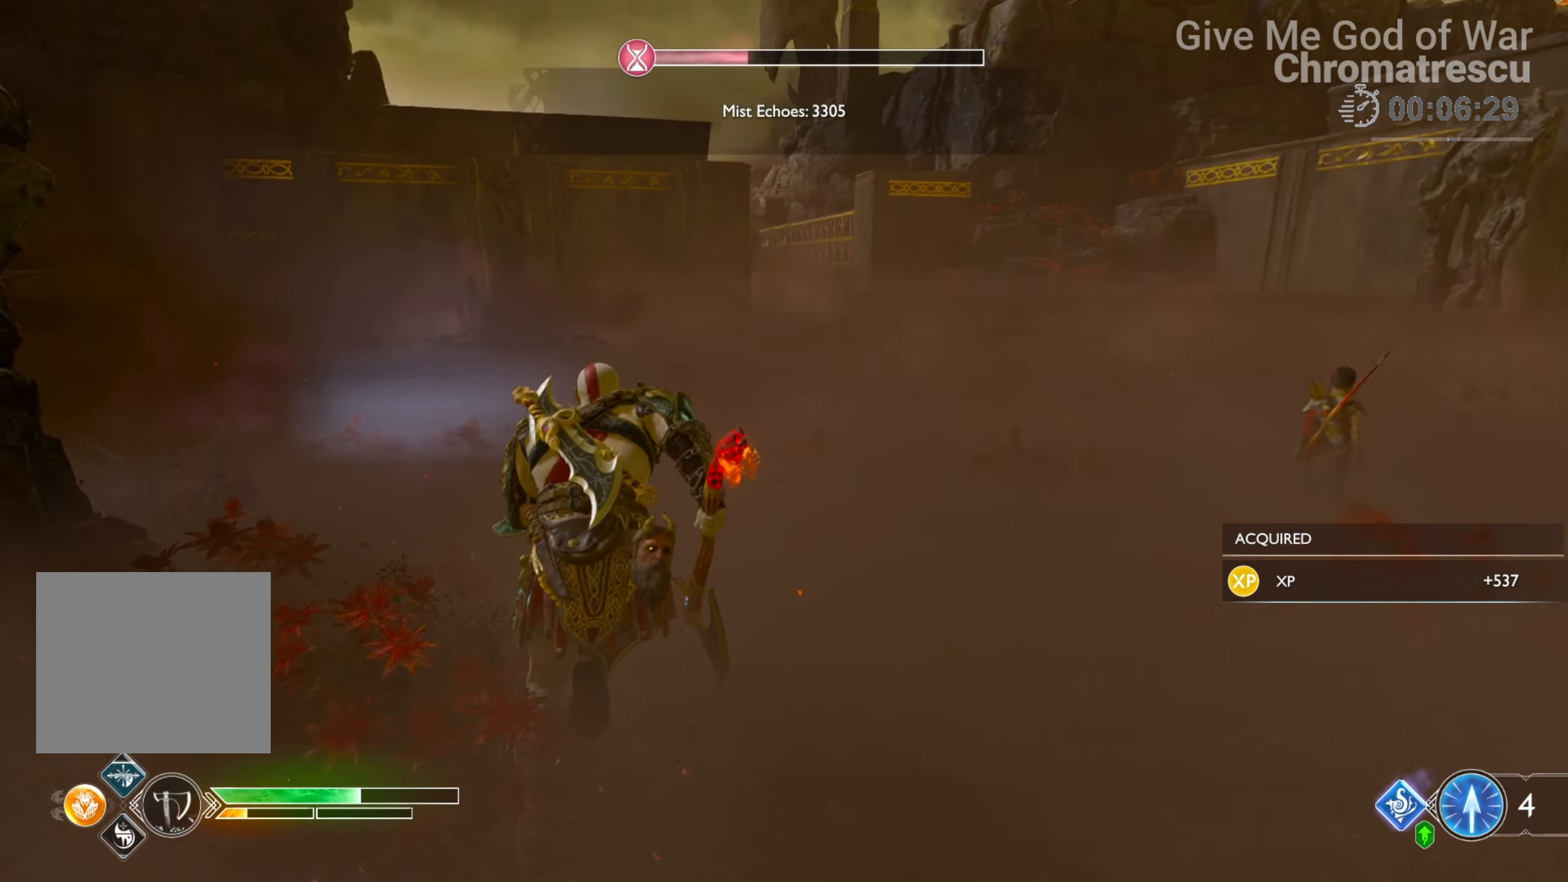
{"buttons": [], "left_stick": "up-right", "right_stick": "up-left", "events": []}
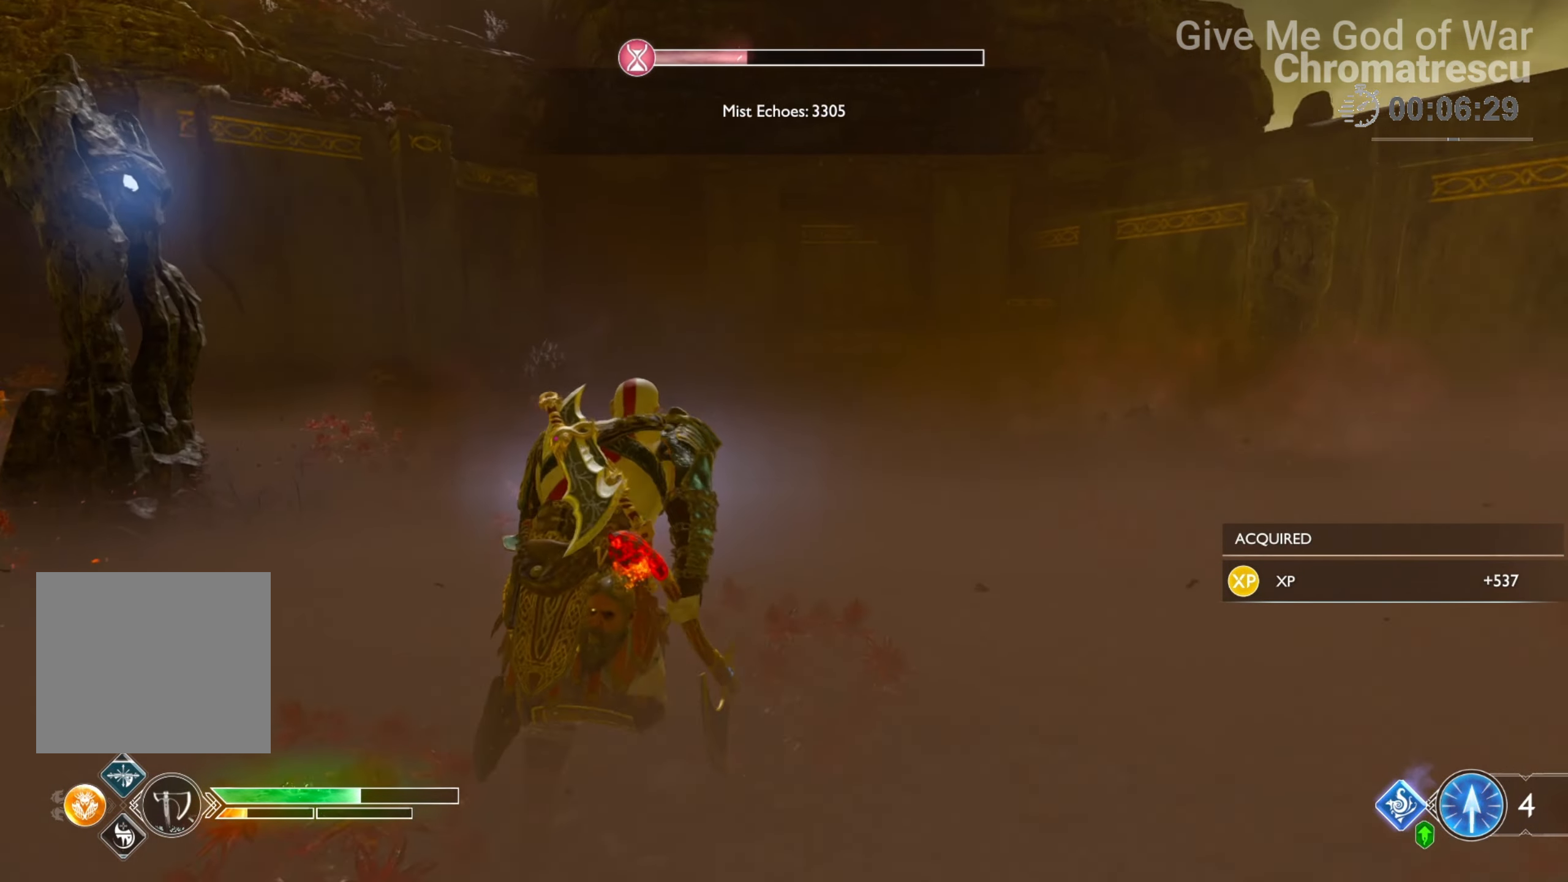
{"buttons": [], "left_stick": "up-right", "right_stick": "center", "events": [[203, "right_stick", "down-left"], [373, "right_stick", "center"]]}
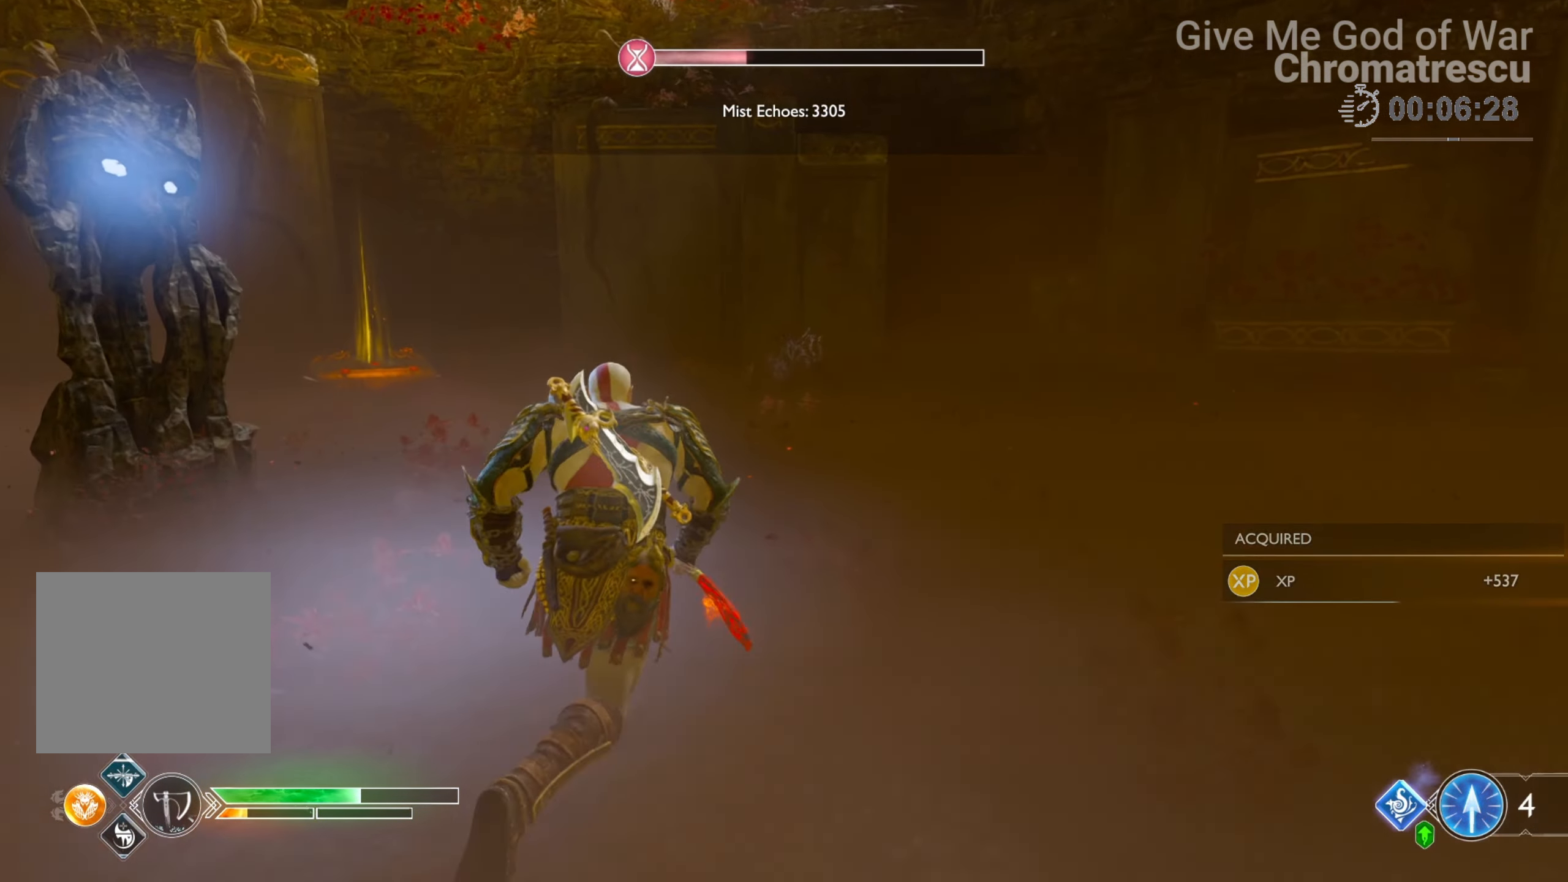
{"buttons": [], "left_stick": "down", "right_stick": "up", "events": [[170, "right_stick", "up"], [289, "left_stick", "down-right"], [407, "left_stick", "down"]]}
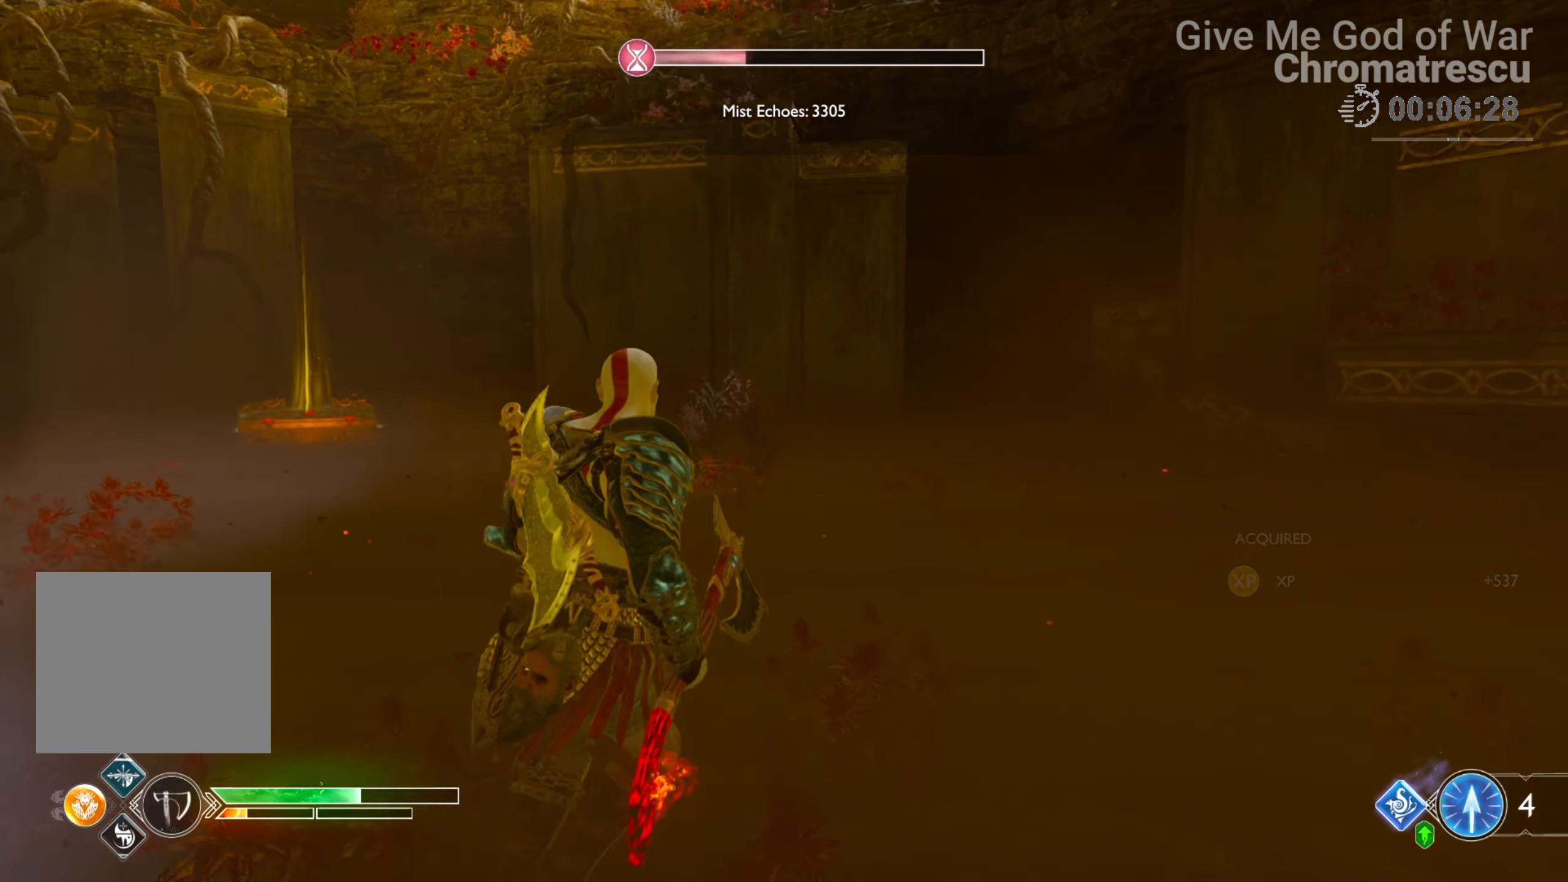
{"buttons": [], "left_stick": "down-left", "right_stick": "up", "events": [[186, "left_stick", "down-left"]]}
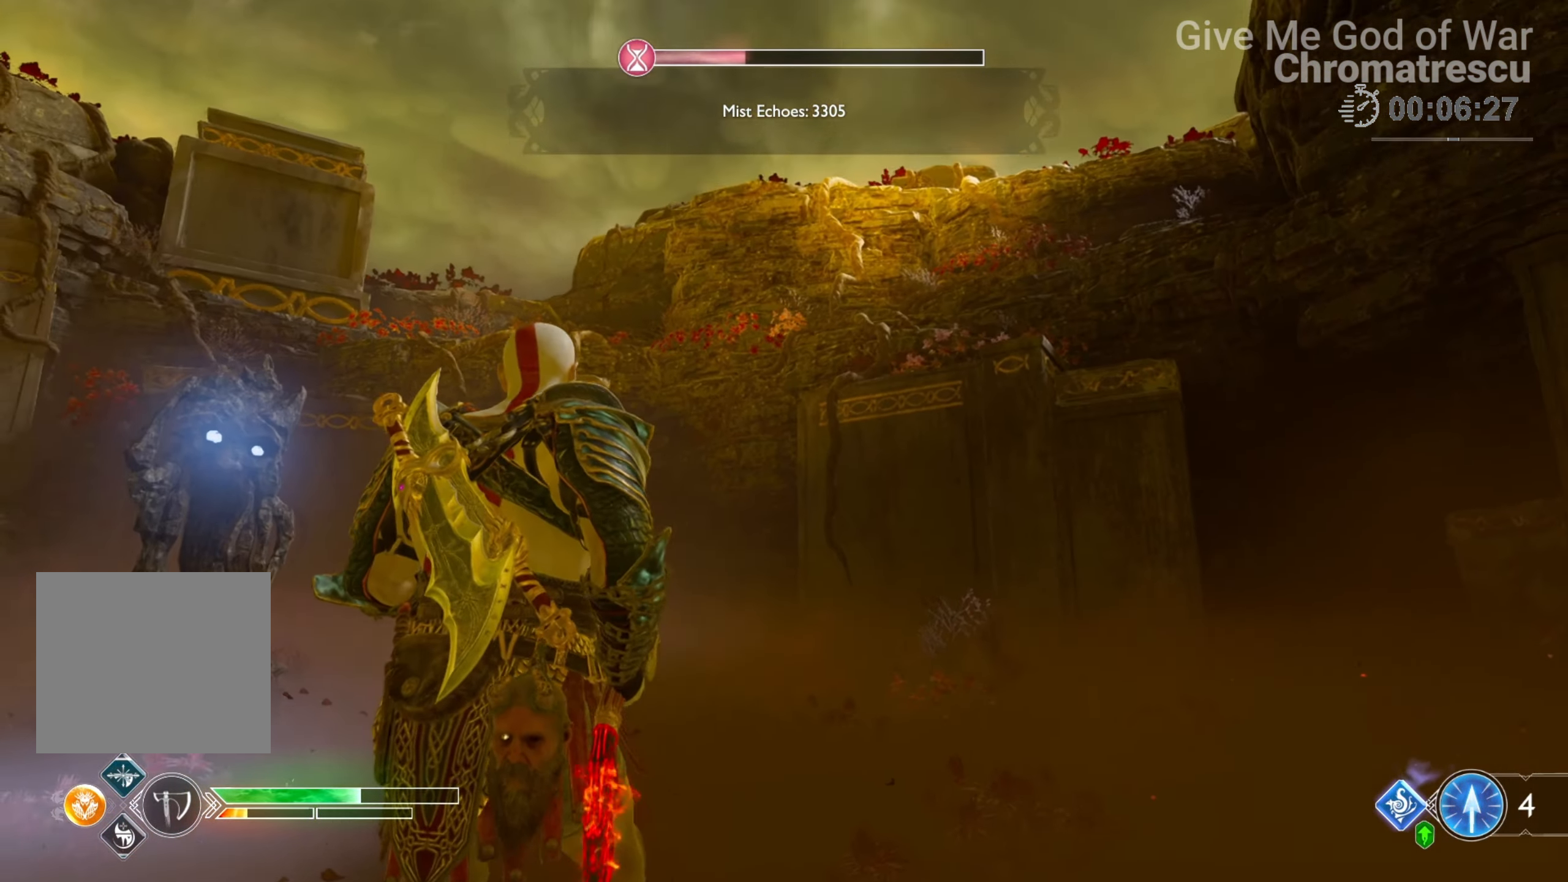
{"buttons": [], "left_stick": "down-left", "right_stick": "right", "events": [[51, "right_stick", "up-right"], [187, "right_stick", "right"]]}
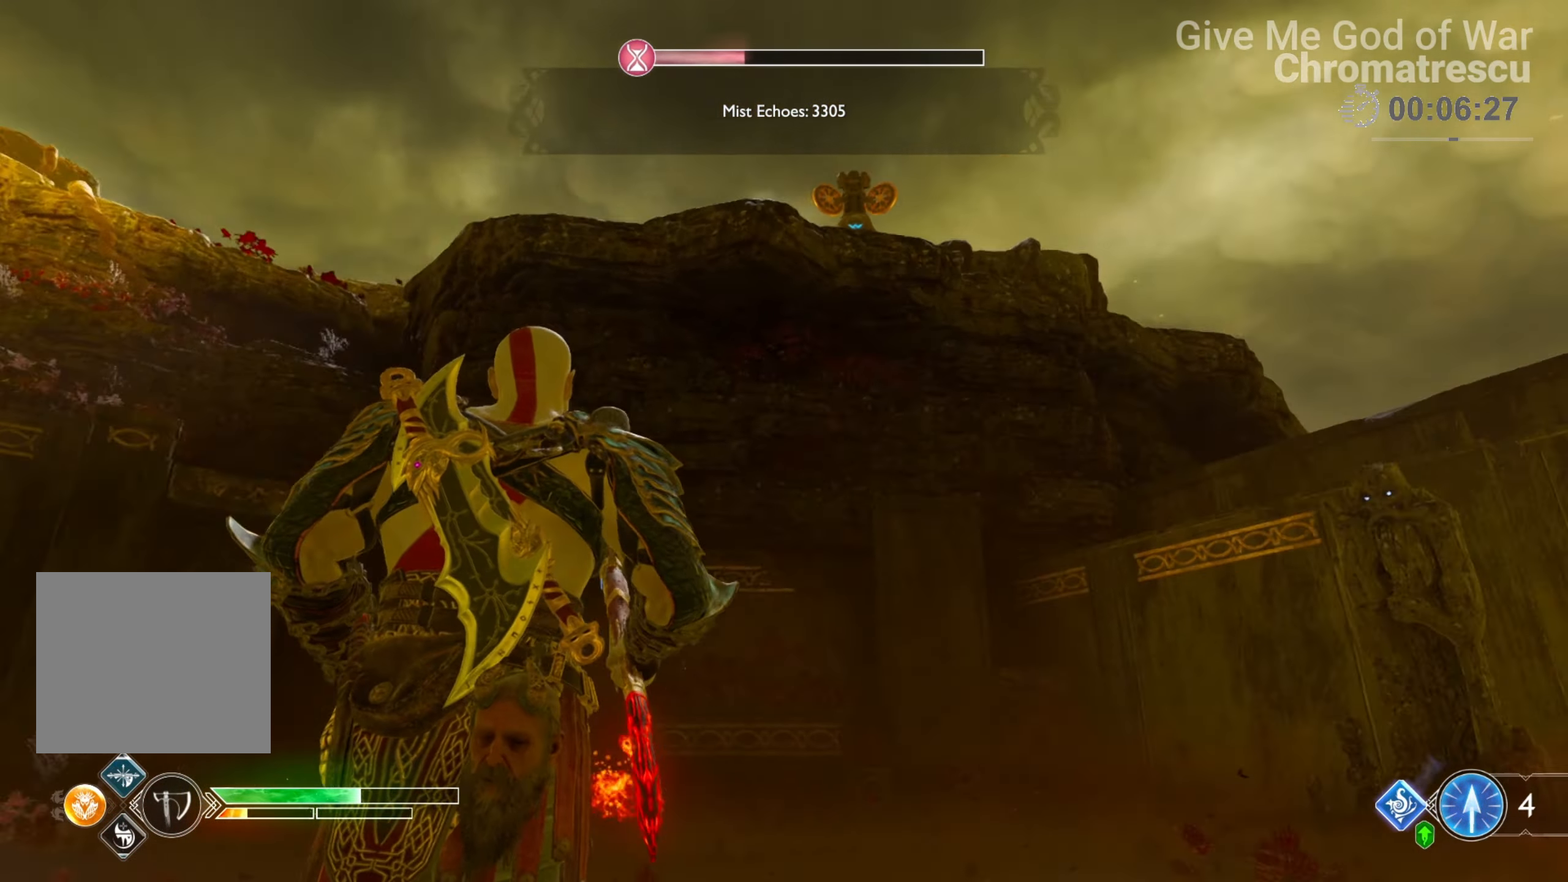
{"buttons": [], "left_stick": "right", "right_stick": "left", "events": [[305, "right_stick", "down-left"], [406, "left_stick", "center"], [406, "right_stick", "left"], [457, "left_stick", "right"]]}
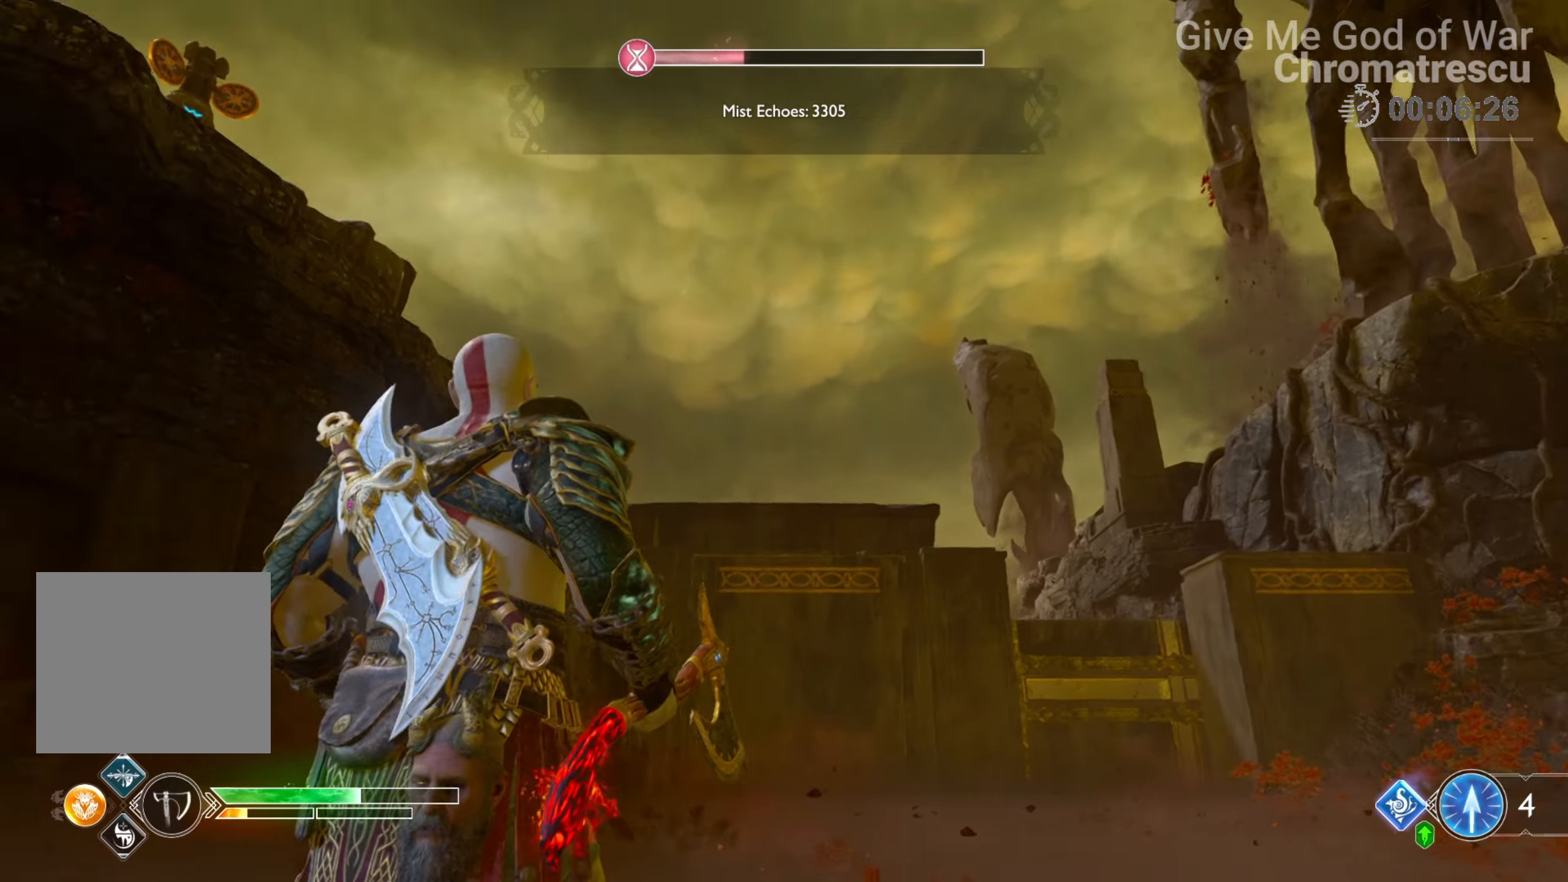
{"buttons": ["L2"], "left_stick": "down-right", "right_stick": "up", "events": [[17, "left_stick", "down-right"], [17, "right_stick", "up-left"], [406, "L2", "down"], [423, "right_stick", "center"], [508, "right_stick", "up"]]}
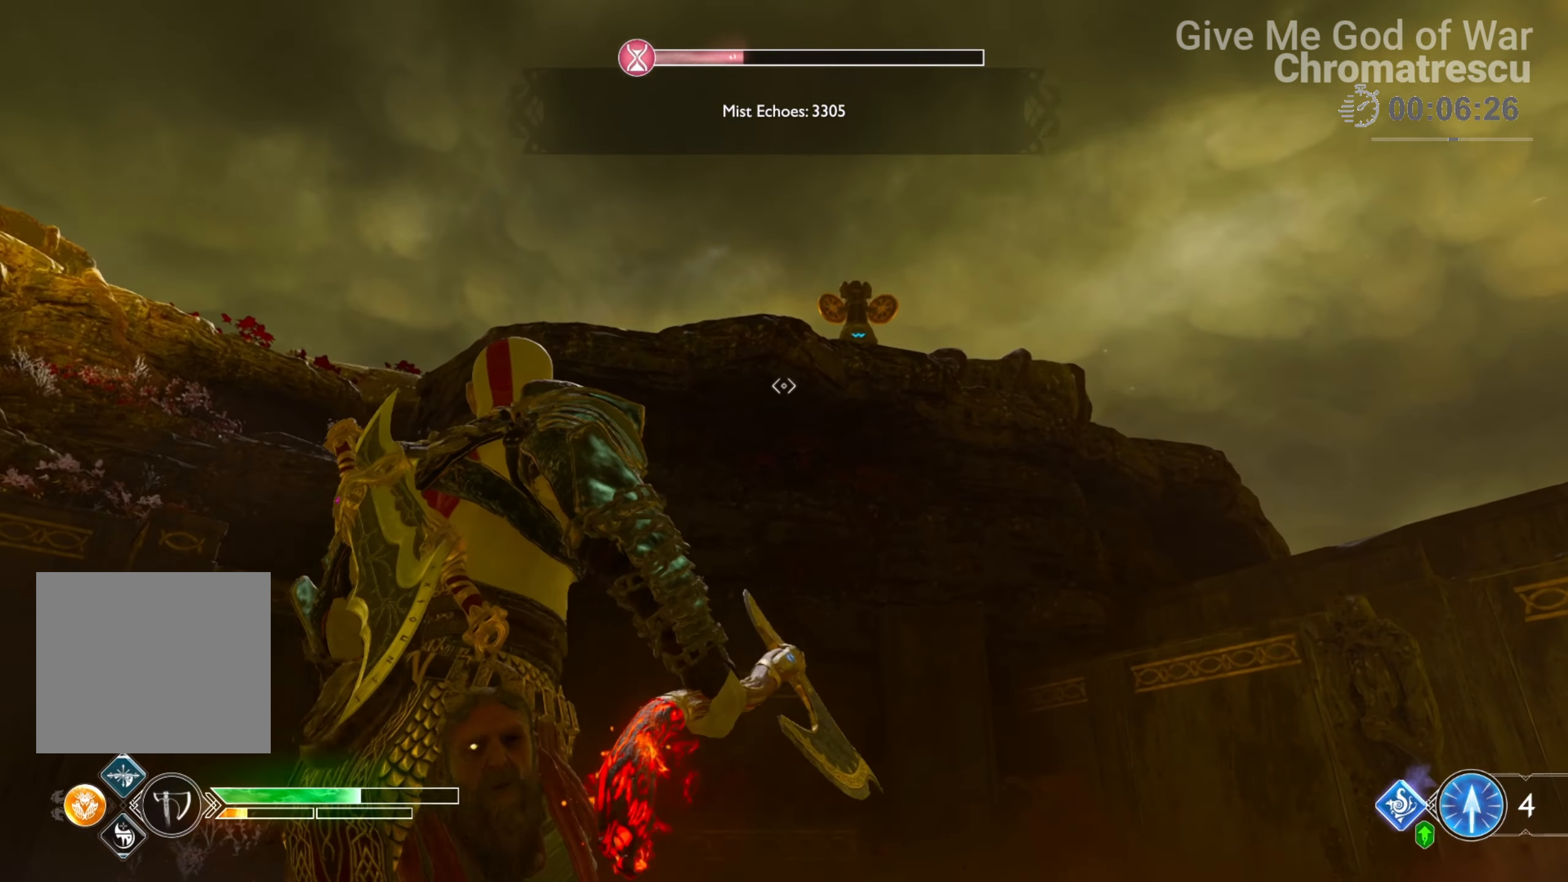
{"buttons": ["L2"], "left_stick": "center", "right_stick": "center", "events": [[34, "right_stick", "up-right"], [288, "right_stick", "center"], [373, "left_stick", "center"]]}
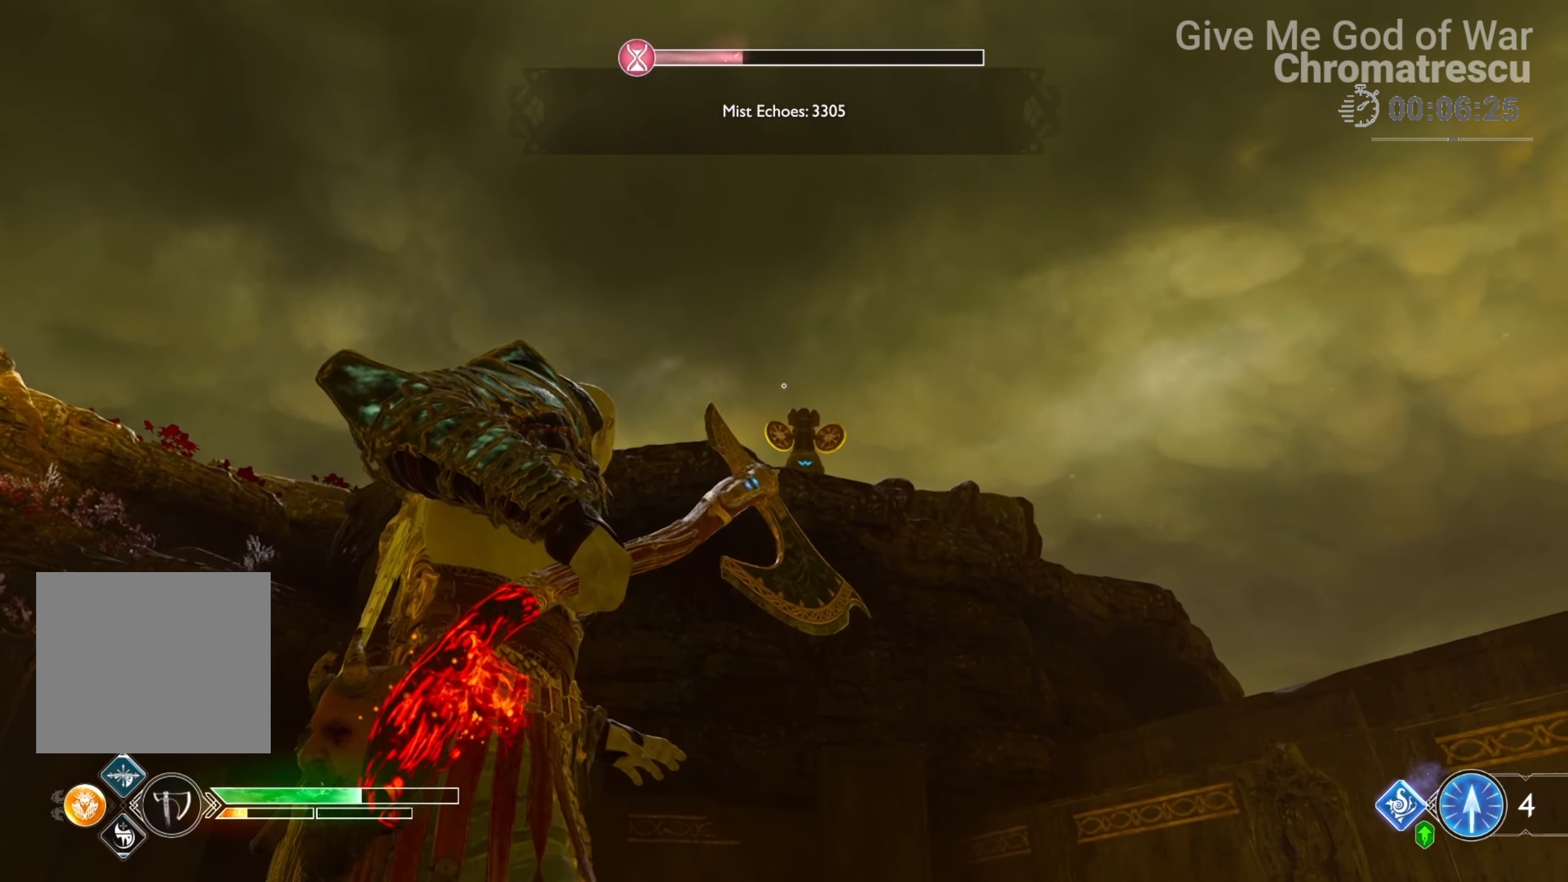
{"buttons": ["L2"], "left_stick": "center", "right_stick": "center", "events": [[118, "R1", "down"], [254, "R1", "up"]]}
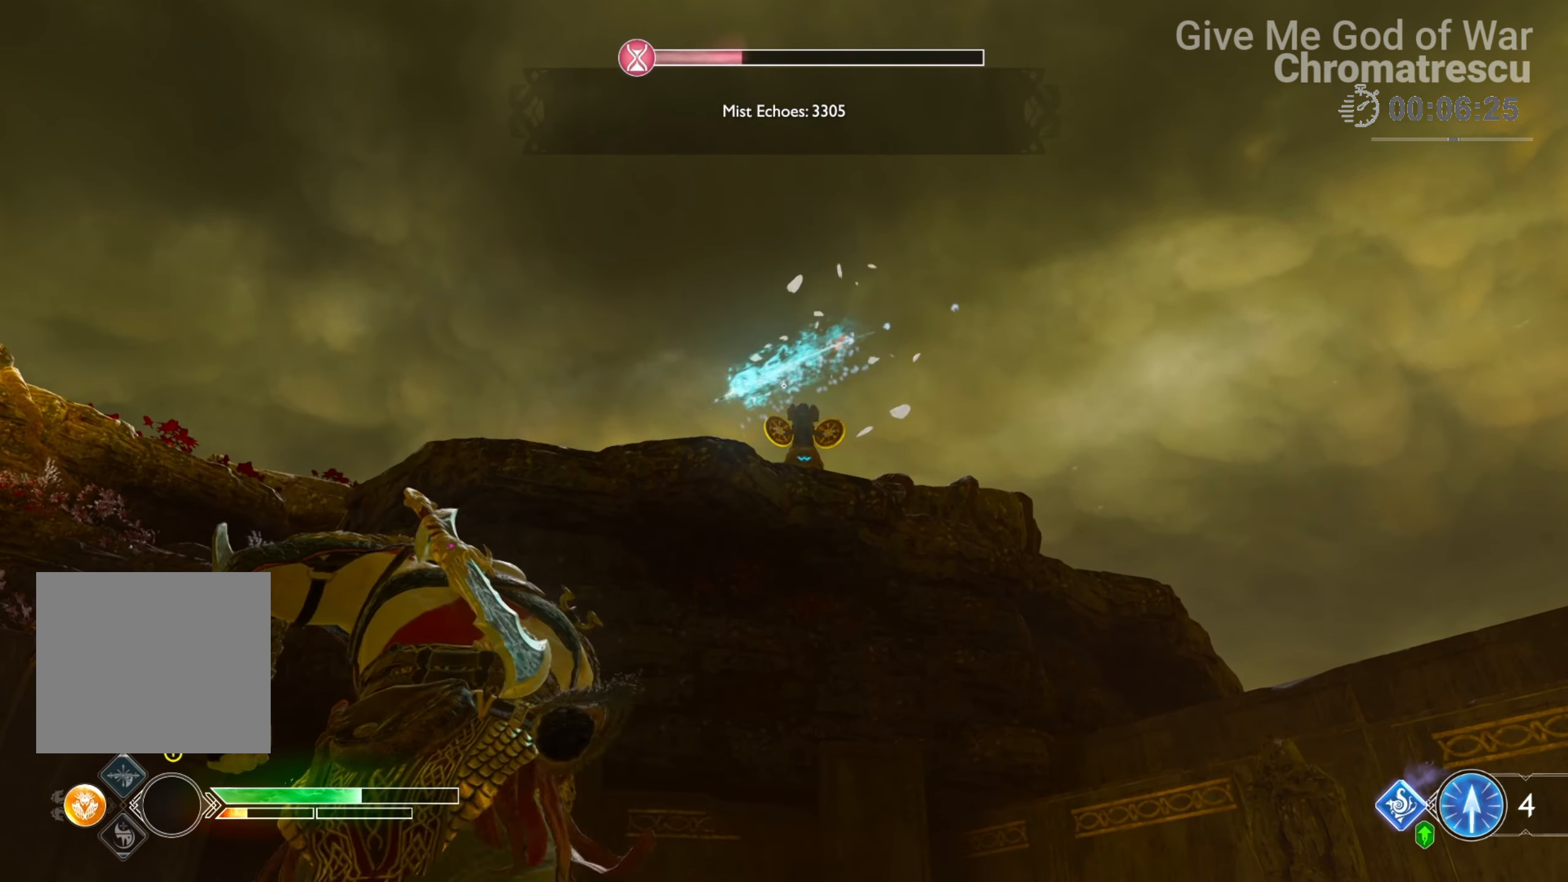
{"buttons": ["L2"], "left_stick": "center", "right_stick": "center", "events": []}
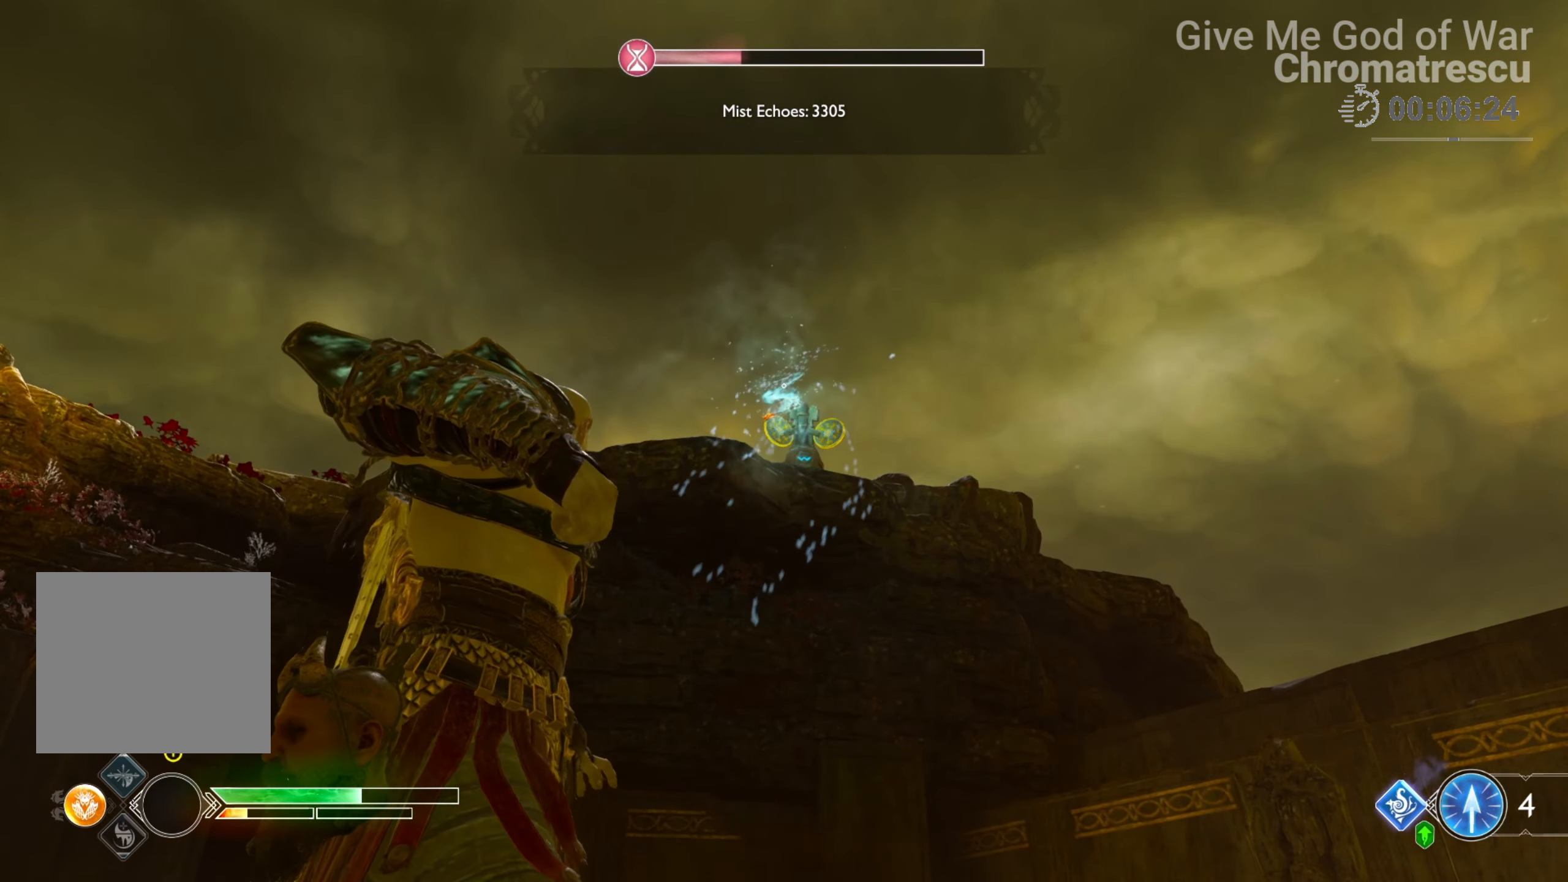
{"buttons": ["L2"], "left_stick": "center", "right_stick": "center", "events": [[101, "TRIANGLE", "down"], [203, "TRIANGLE", "up"]]}
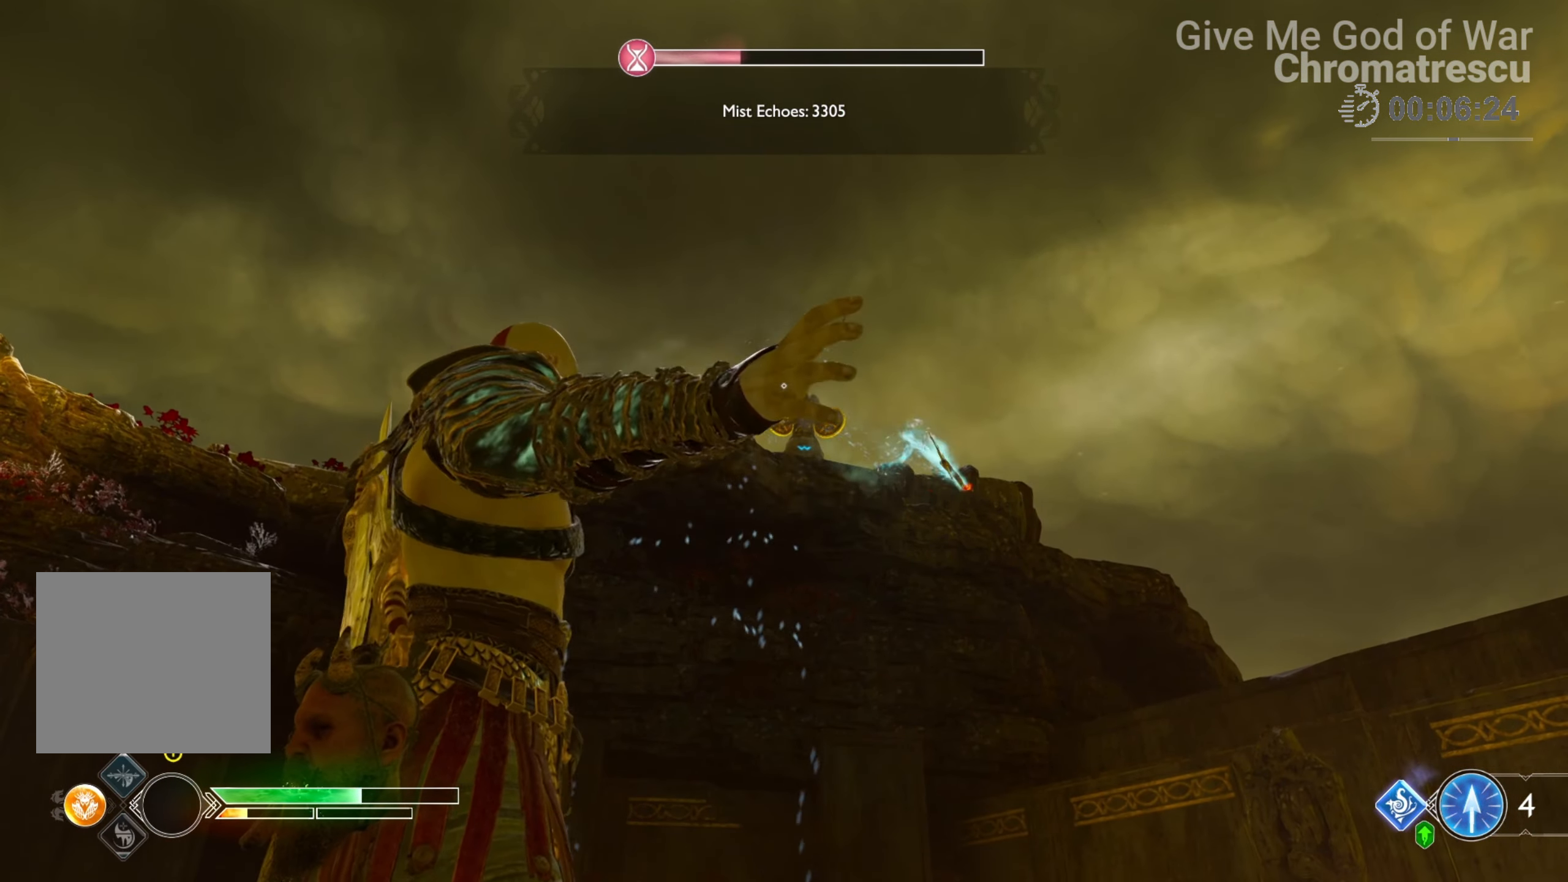
{"buttons": ["L2"], "left_stick": "center", "right_stick": "center", "events": [[254, "R1", "down"], [339, "left_stick", "left"], [356, "R1", "up"], [407, "left_stick", "center"]]}
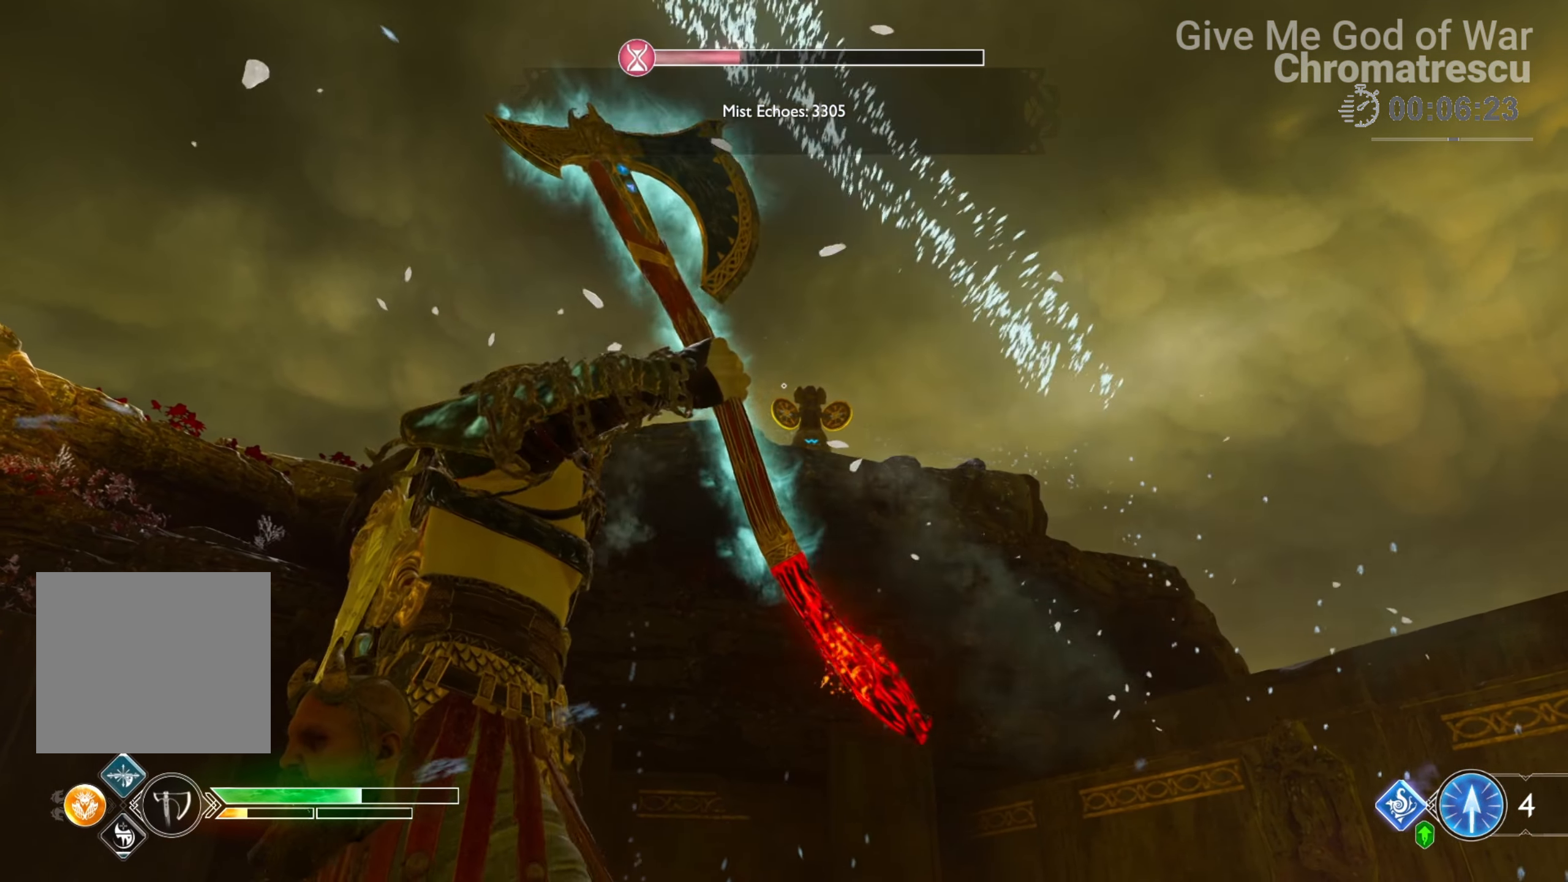
{"buttons": ["L2"], "left_stick": "center", "right_stick": "center", "events": [[186, "R1", "down"], [288, "R1", "up"]]}